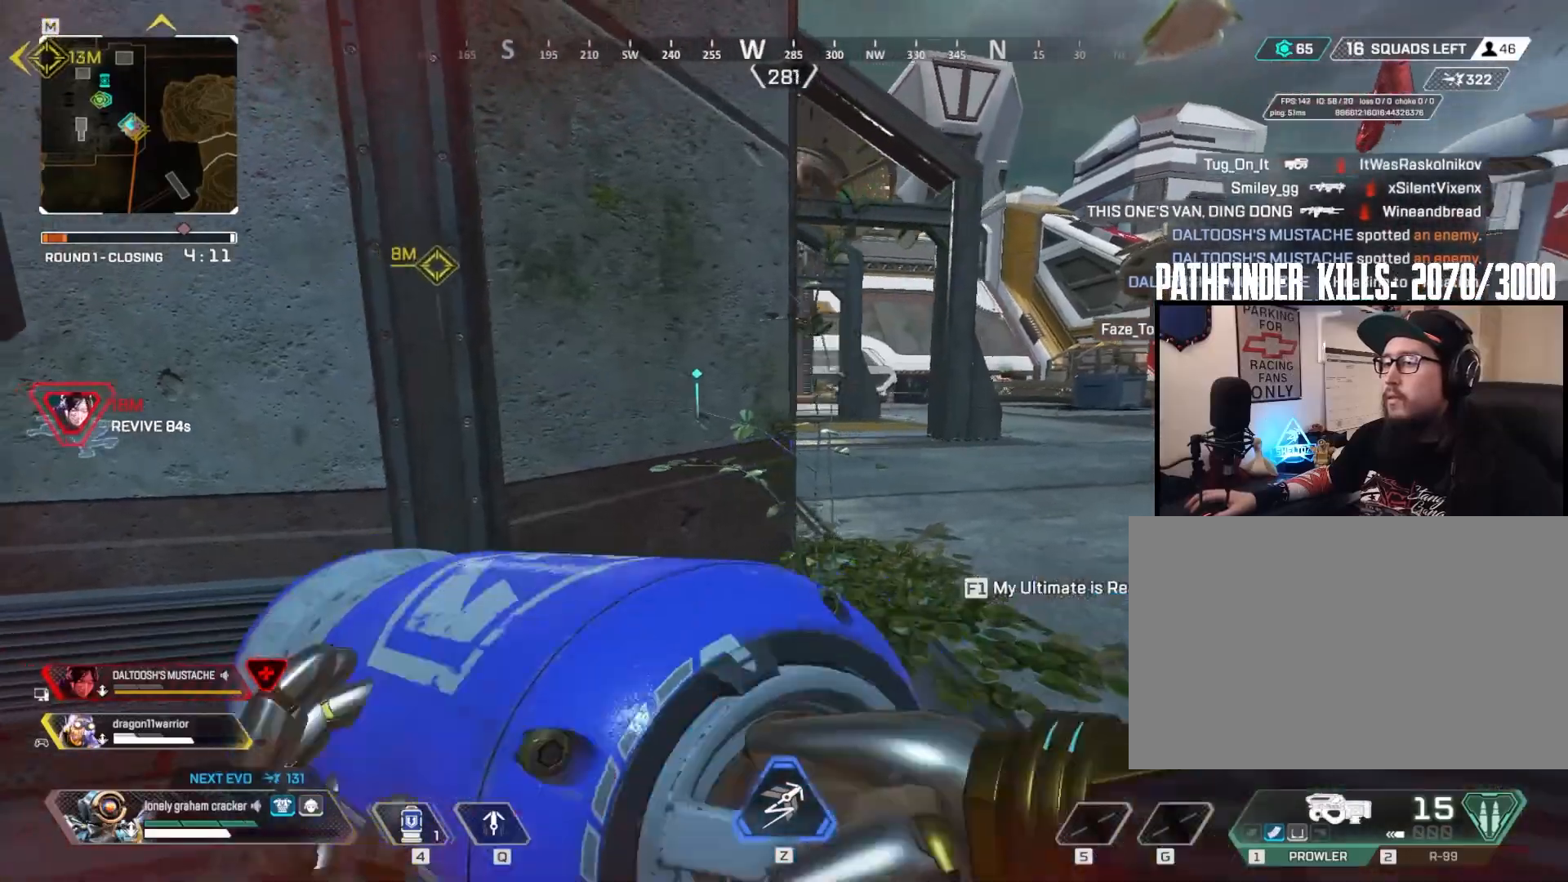
Gameplay with keyboard and mouse; each line is a JSON object with the keys and mouse buttons held at the frame after it. "events" lists presses ("down") and releases ("up") of "1", "2", "3", "4", "5", "a", "alt", "b", "c", "ctrl", "d", "e", "f", "g", "q", "r", "s", "shift", "space", "t", "tab", "tilde", "v", "w", "x", "z", "mouse_left", "mouse_wheel", "mouse_right", "mouse_mb4" and "mouse_mb5" between this image and that frame as [ms after this image, input, new state], when the widget could be followed in between. "mouse_left", "mouse_wheel", "mouse_right", "mouse_mb4", "mouse_mb5" = the "left", "wheel", "right", "mb4", "mb5" buttons of the "mouse" list. No other keys are recorded. "wheel" means that the mouse wheel is clicked or scrolled. Mouse movement is not recorded.
{"keys": ["2", "d"], "mouse": [], "events": [[434, "2", "down"]]}
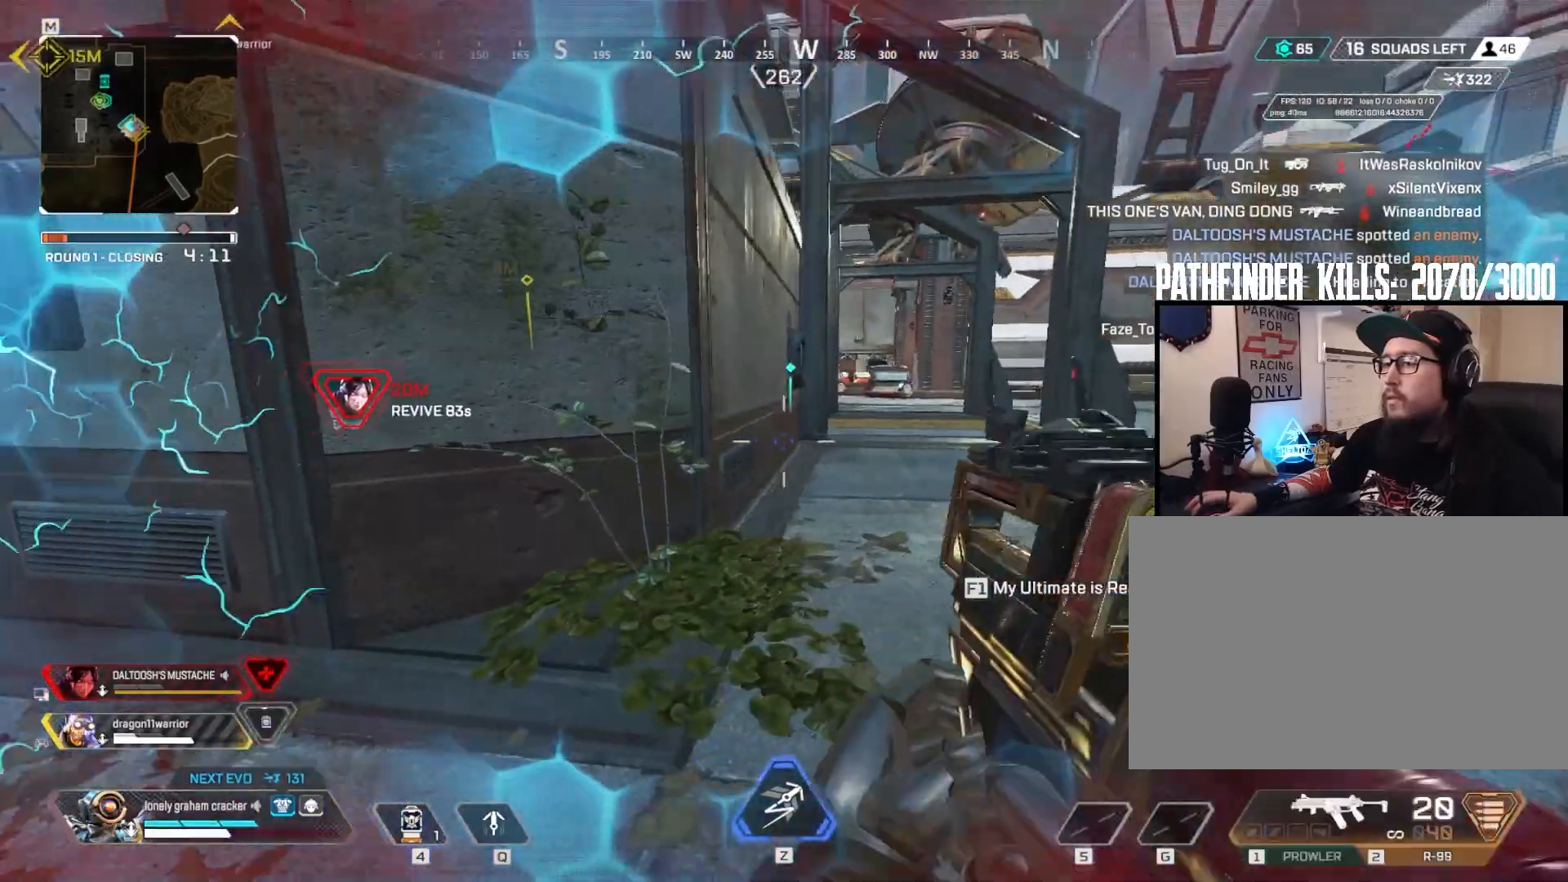
{"keys": ["d", "shift", "w"], "mouse": [], "events": [[34, "2", "up"], [200, "w", "down"], [301, "shift", "down"]]}
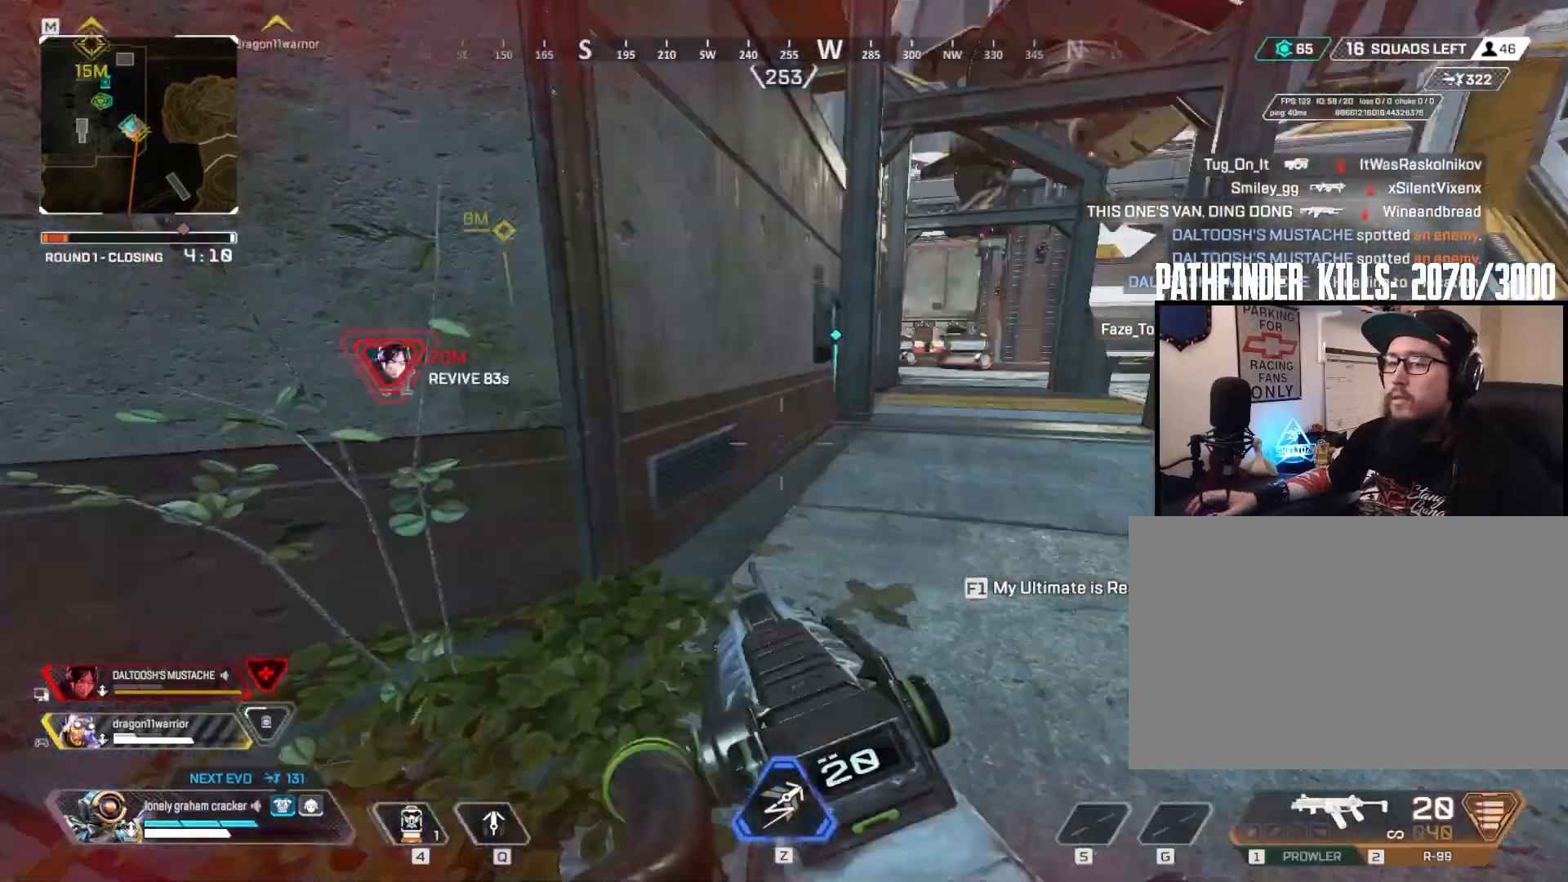
{"keys": ["w"], "mouse": [], "events": [[33, "d", "up"], [400, "shift", "up"]]}
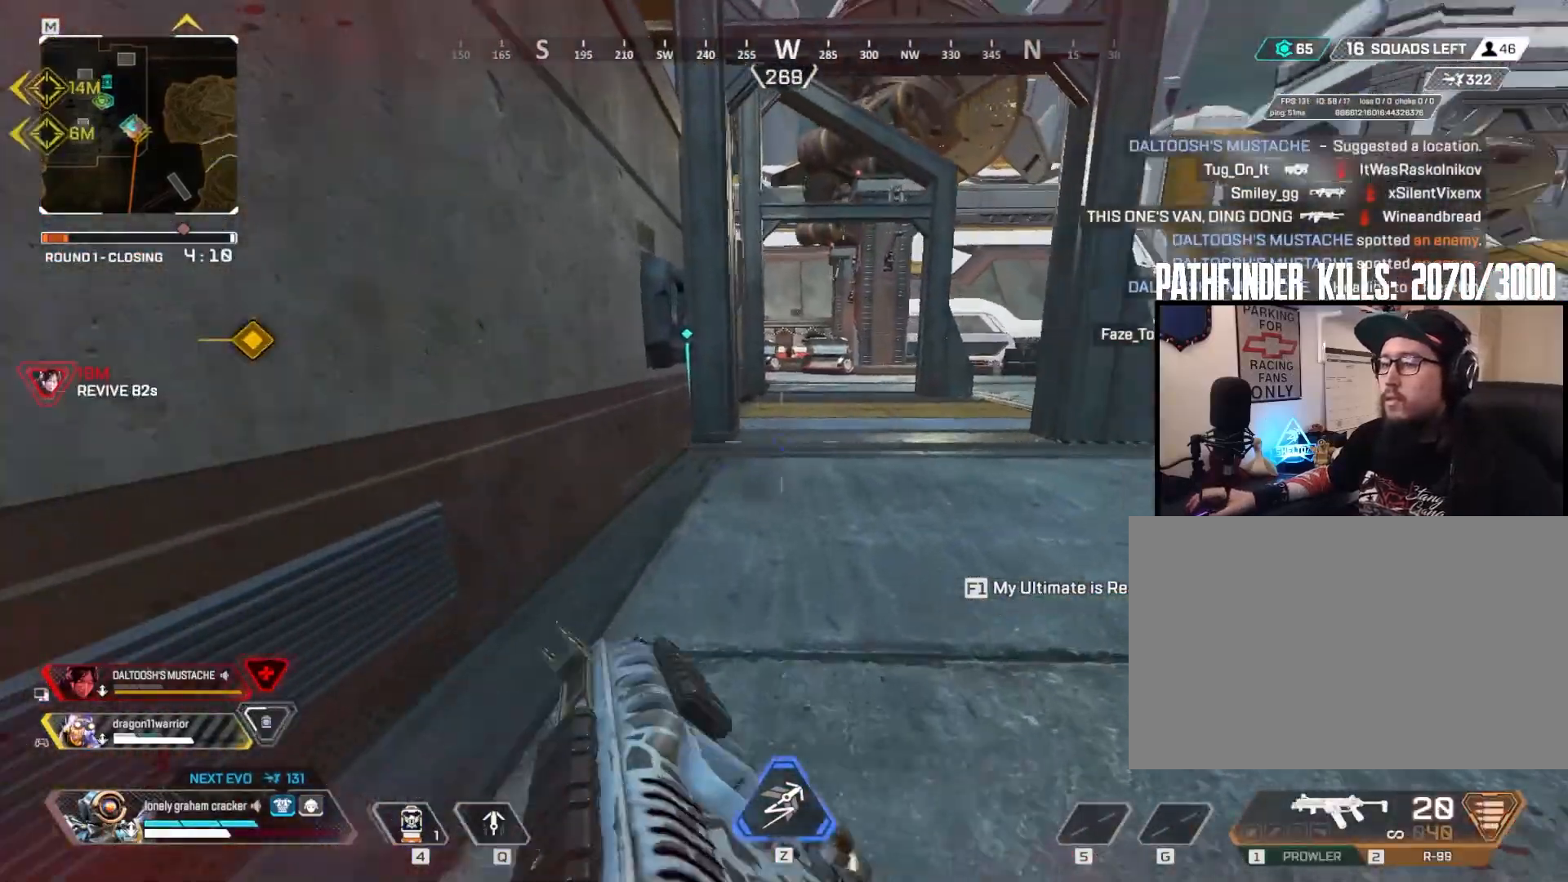
{"keys": ["ctrl", "space", "w"], "mouse": [], "events": [[100, "ctrl", "down"], [434, "space", "down"]]}
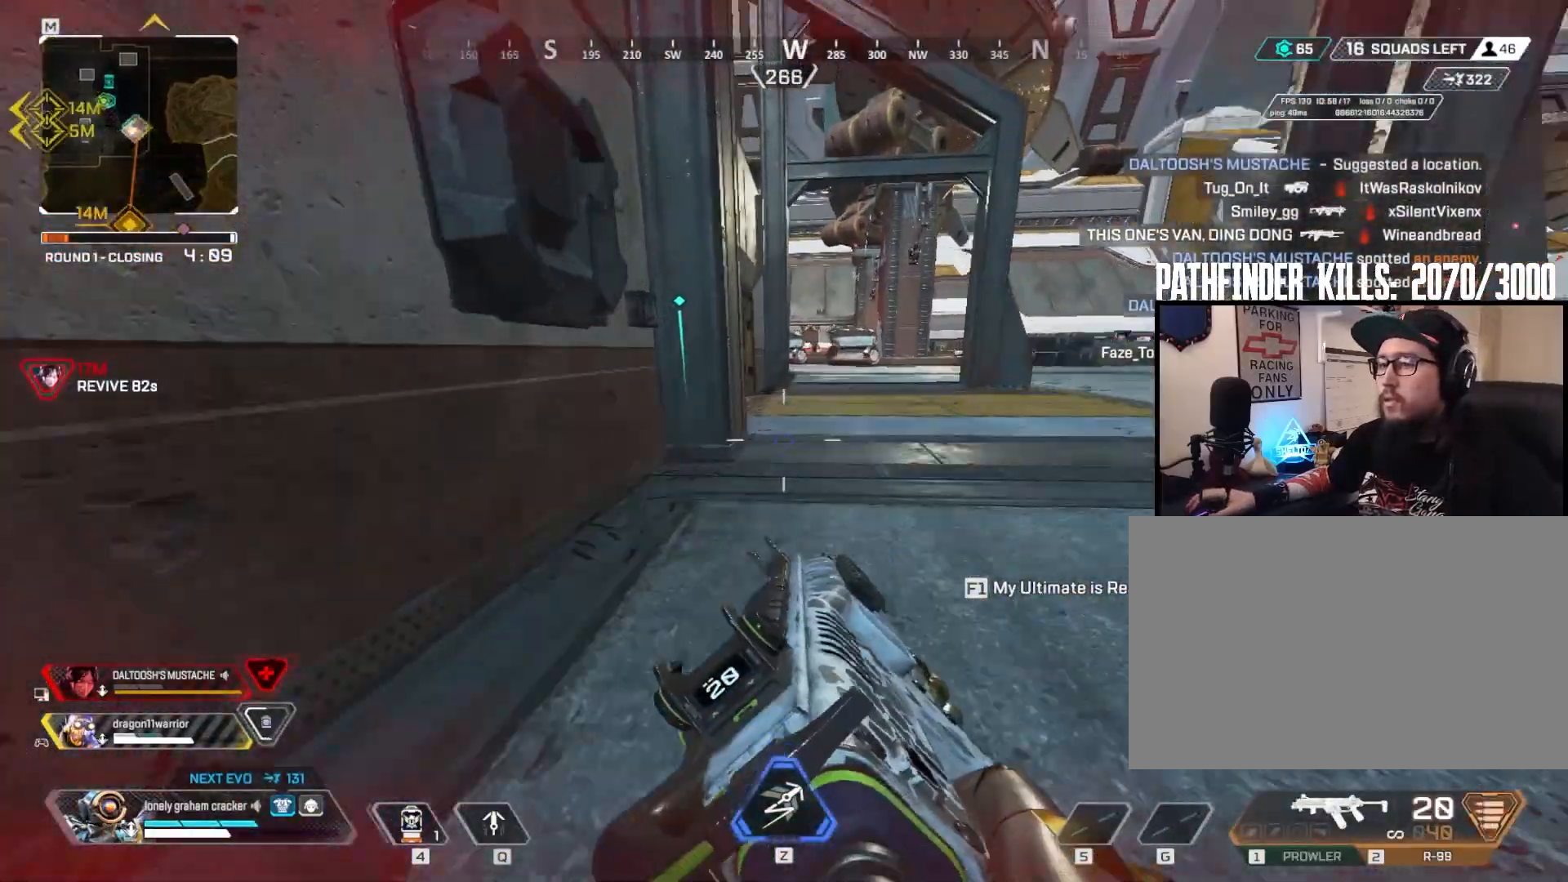
{"keys": ["w"], "mouse": [], "events": [[184, "space", "up"], [317, "ctrl", "up"]]}
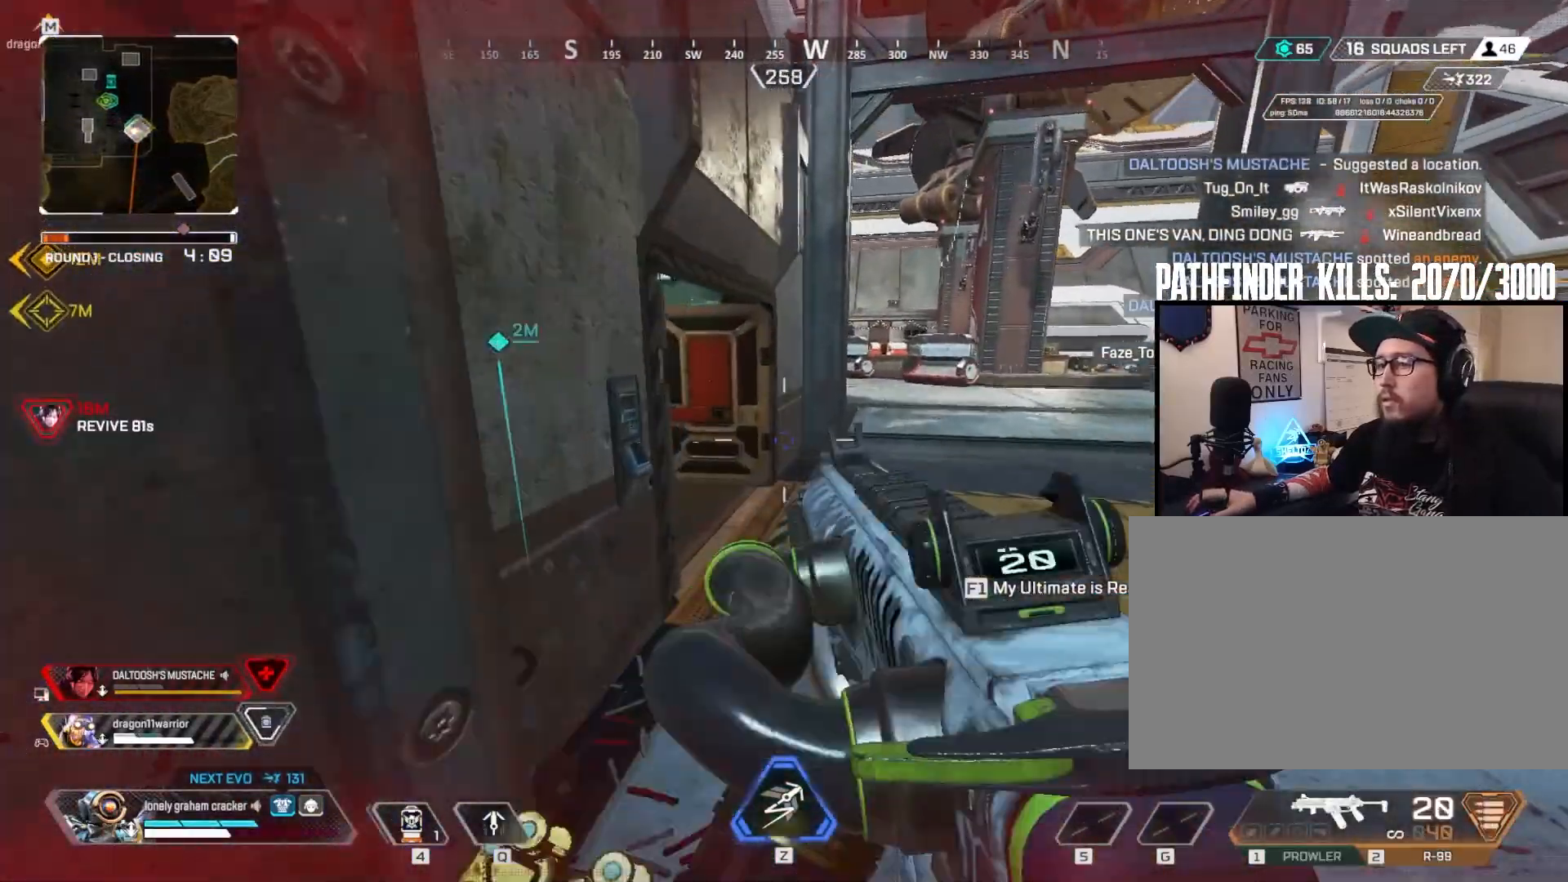
{"keys": ["d", "w"], "mouse": [], "events": [[16, "d", "down"], [150, "shift", "down"], [383, "shift", "up"]]}
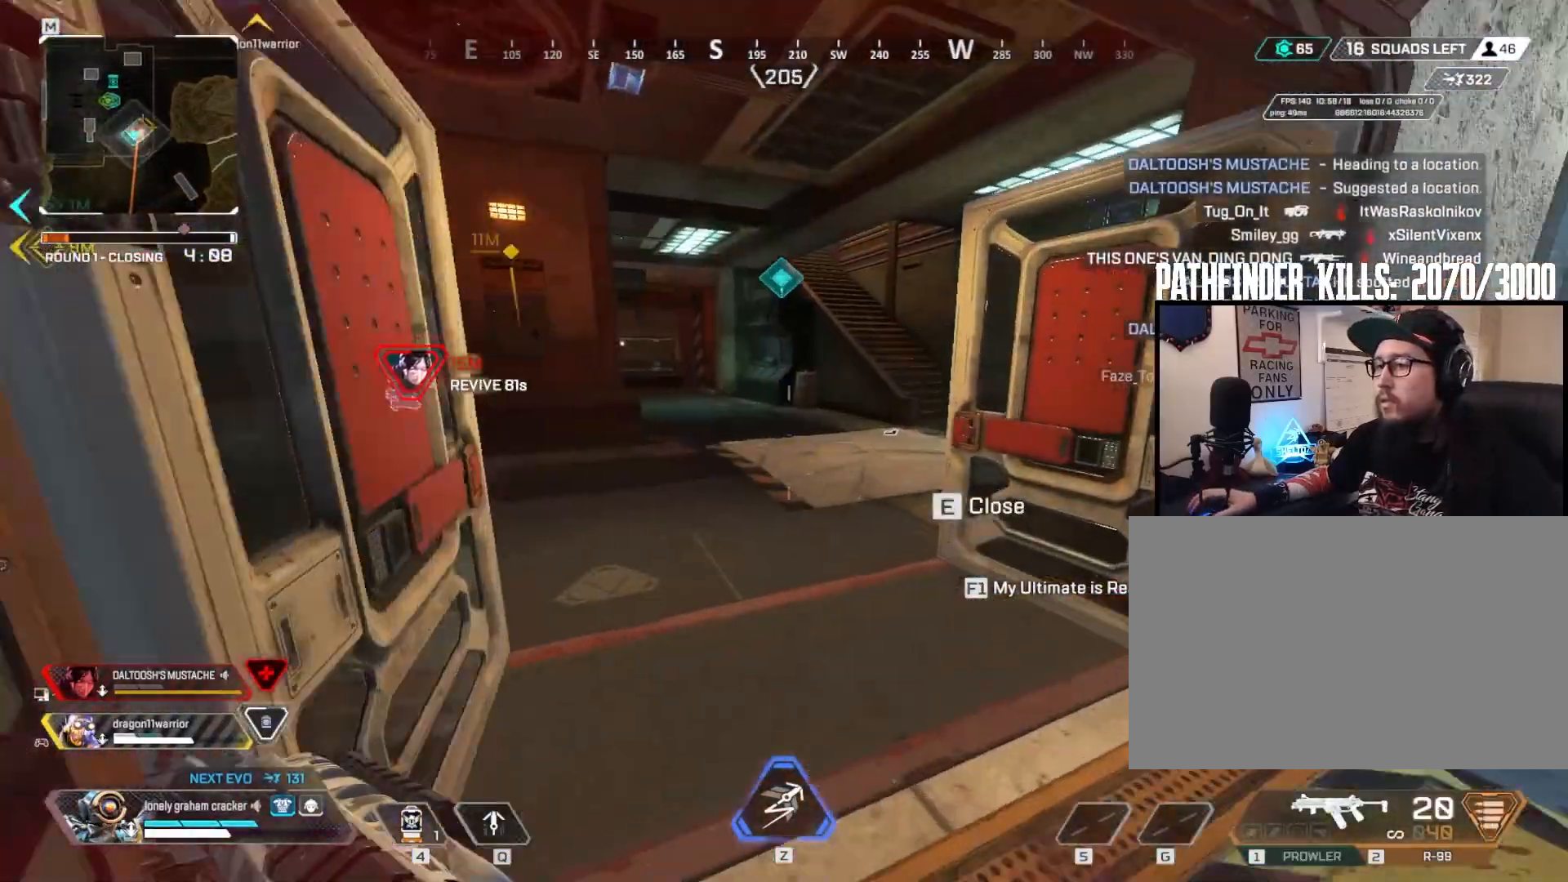
{"keys": ["d", "w"], "mouse": [], "events": [[50, "w", "up"], [451, "w", "down"]]}
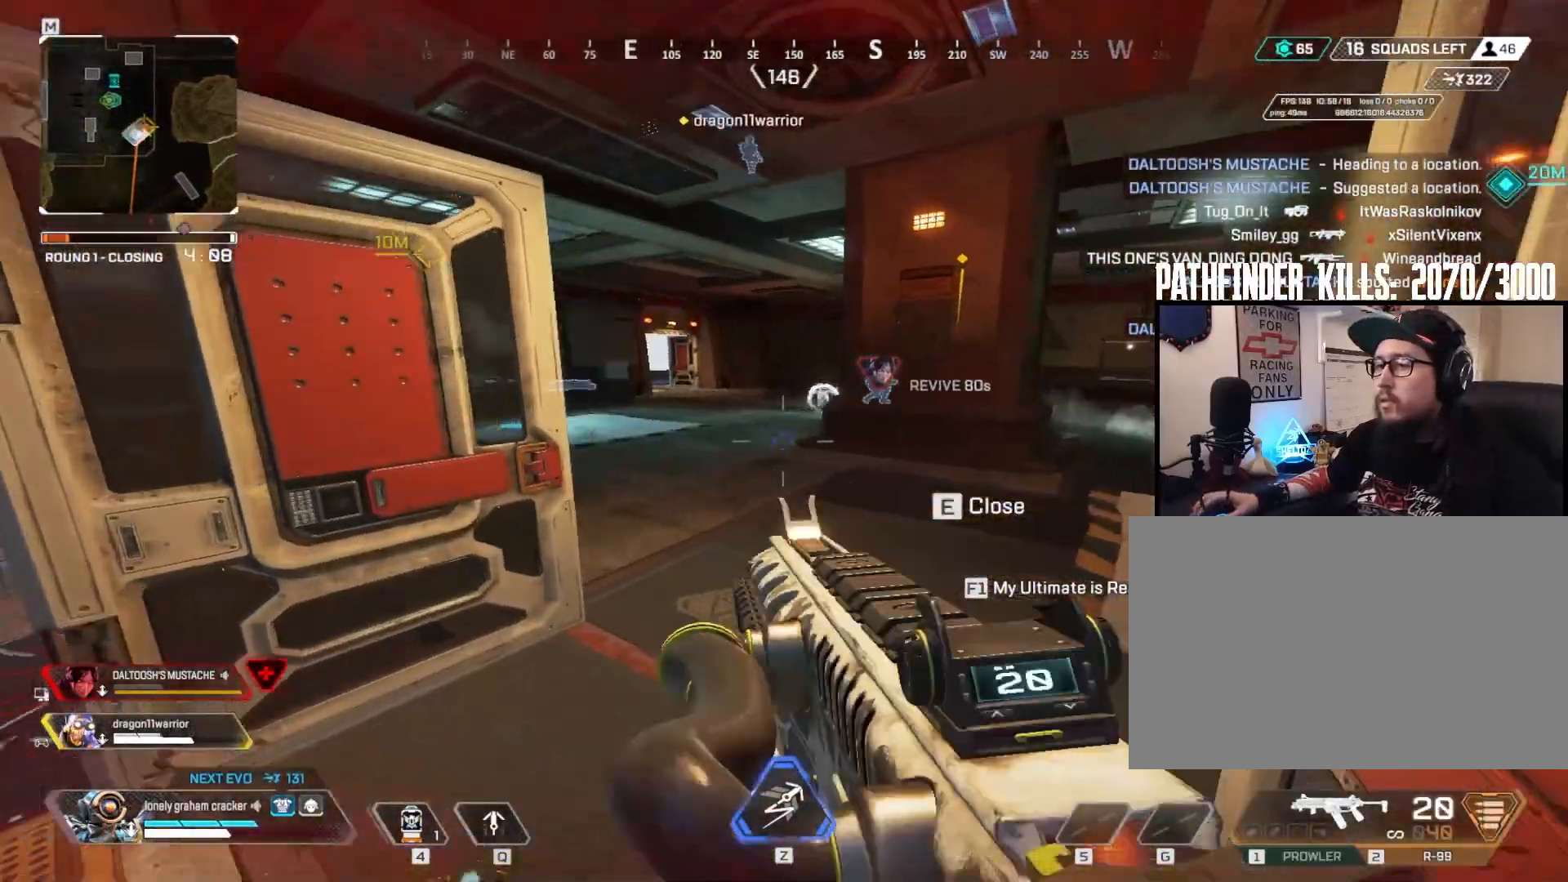
{"keys": ["a"], "mouse": ["right"], "events": [[50, "mouse_right", "down"], [116, "a", "down"], [116, "d", "up"], [116, "w", "up"]]}
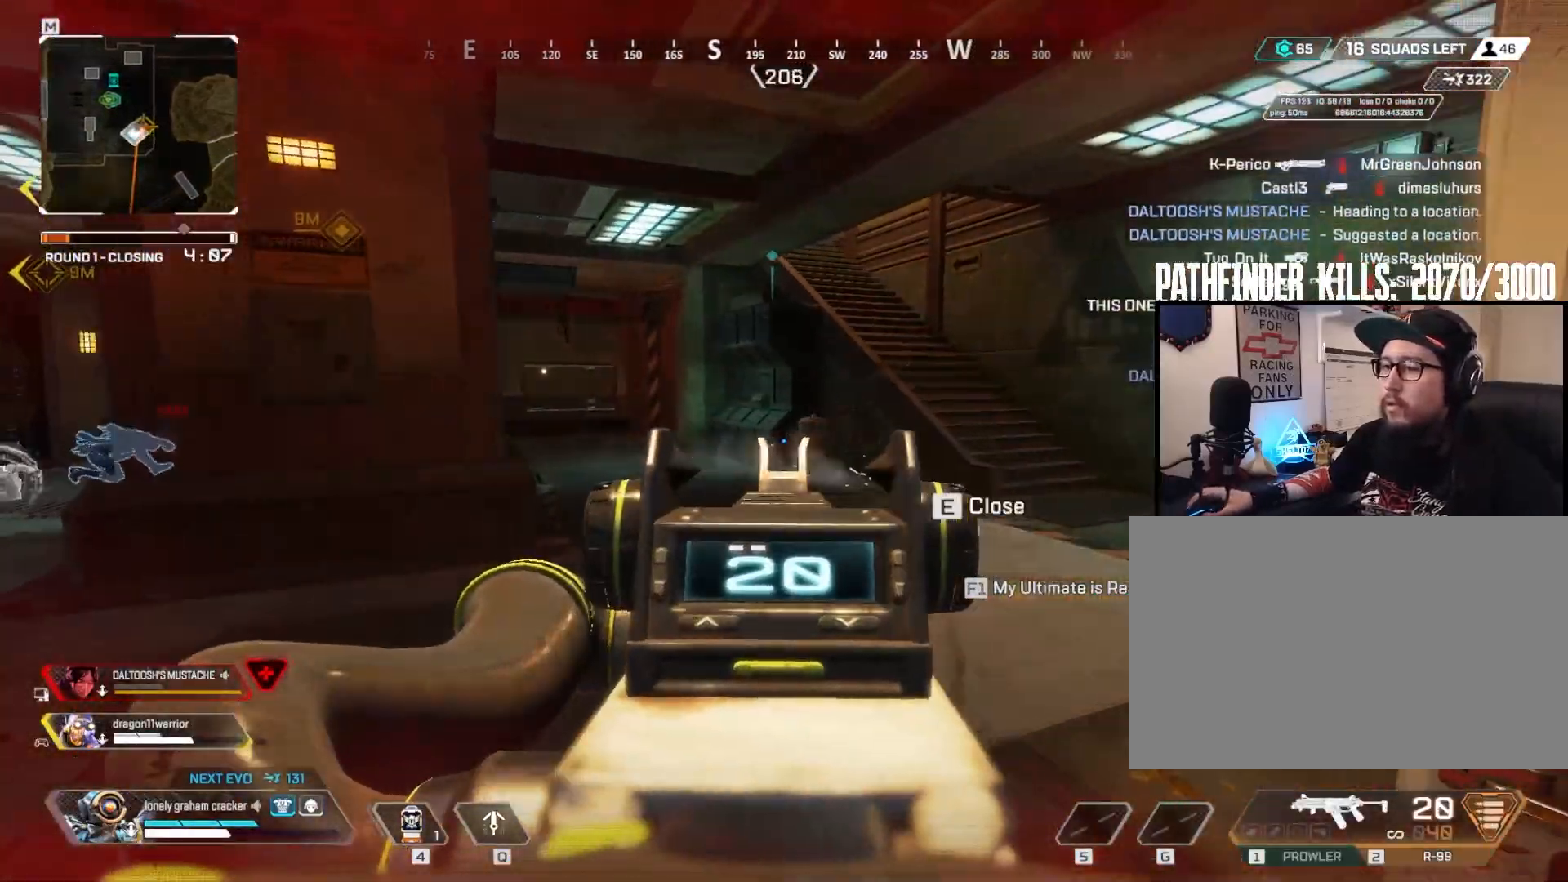
{"keys": ["d"], "mouse": ["right"], "events": [[17, "mouse_left", "down"], [50, "d", "down"], [84, "a", "up"], [150, "d", "up"], [150, "s", "down"], [384, "a", "down"], [384, "mouse_left", "up"], [384, "s", "up"], [417, "a", "up"], [417, "d", "down"]]}
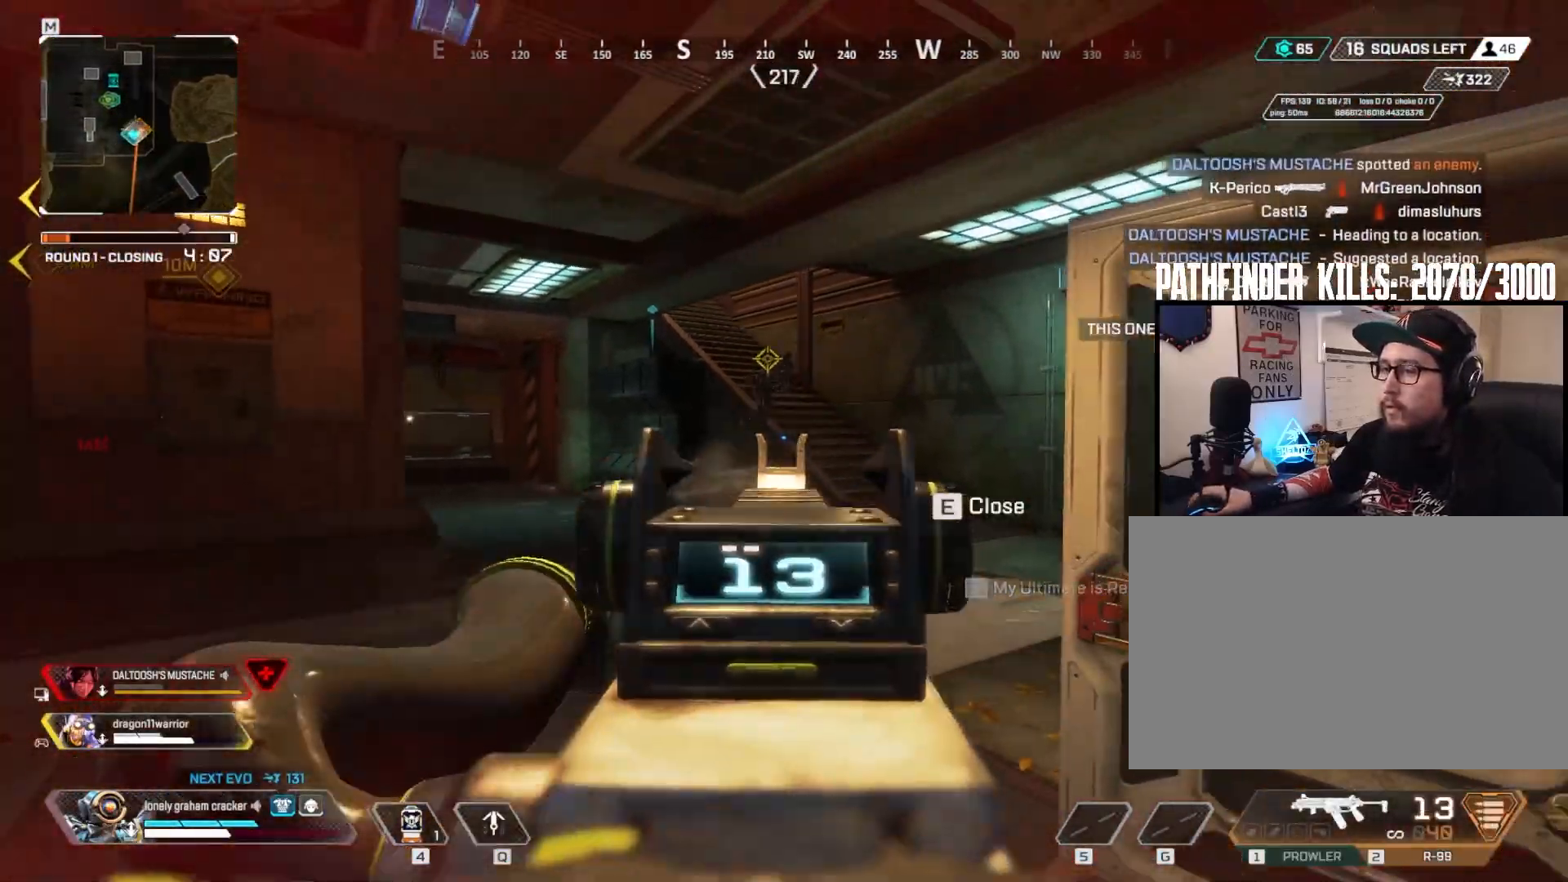
{"keys": ["s"], "mouse": ["left", "right"], "events": [[50, "d", "up"], [50, "w", "down"], [150, "mouse_left", "down"], [383, "w", "up"], [483, "s", "down"]]}
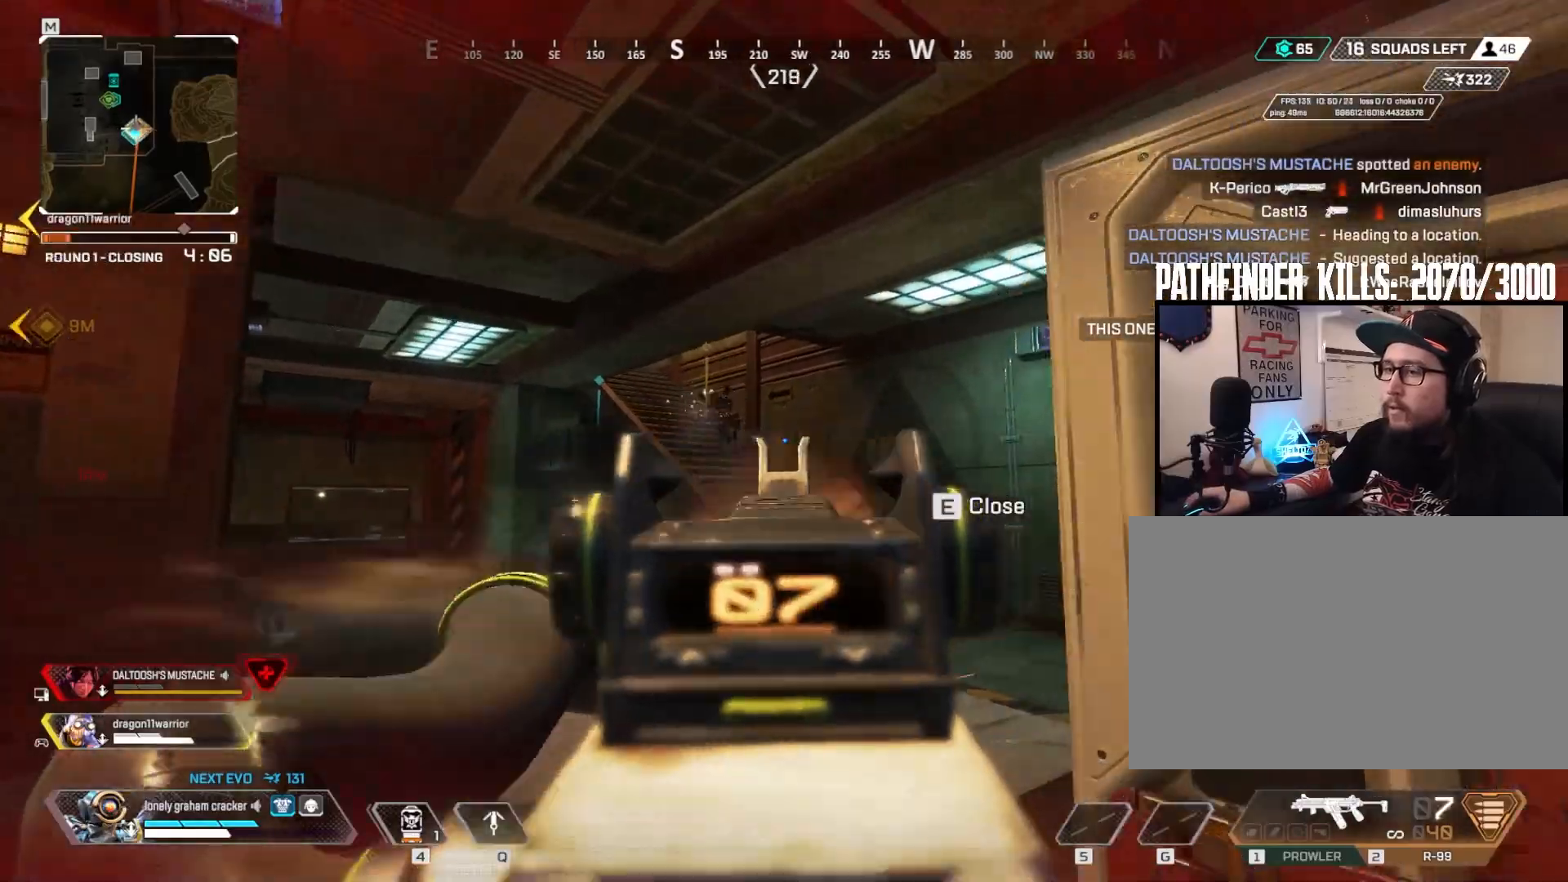
{"keys": ["s"], "mouse": [], "events": [[83, "mouse_left", "up"], [184, "mouse_left", "down"], [317, "r", "down"], [417, "r", "up"], [451, "mouse_left", "up"], [451, "mouse_right", "up"]]}
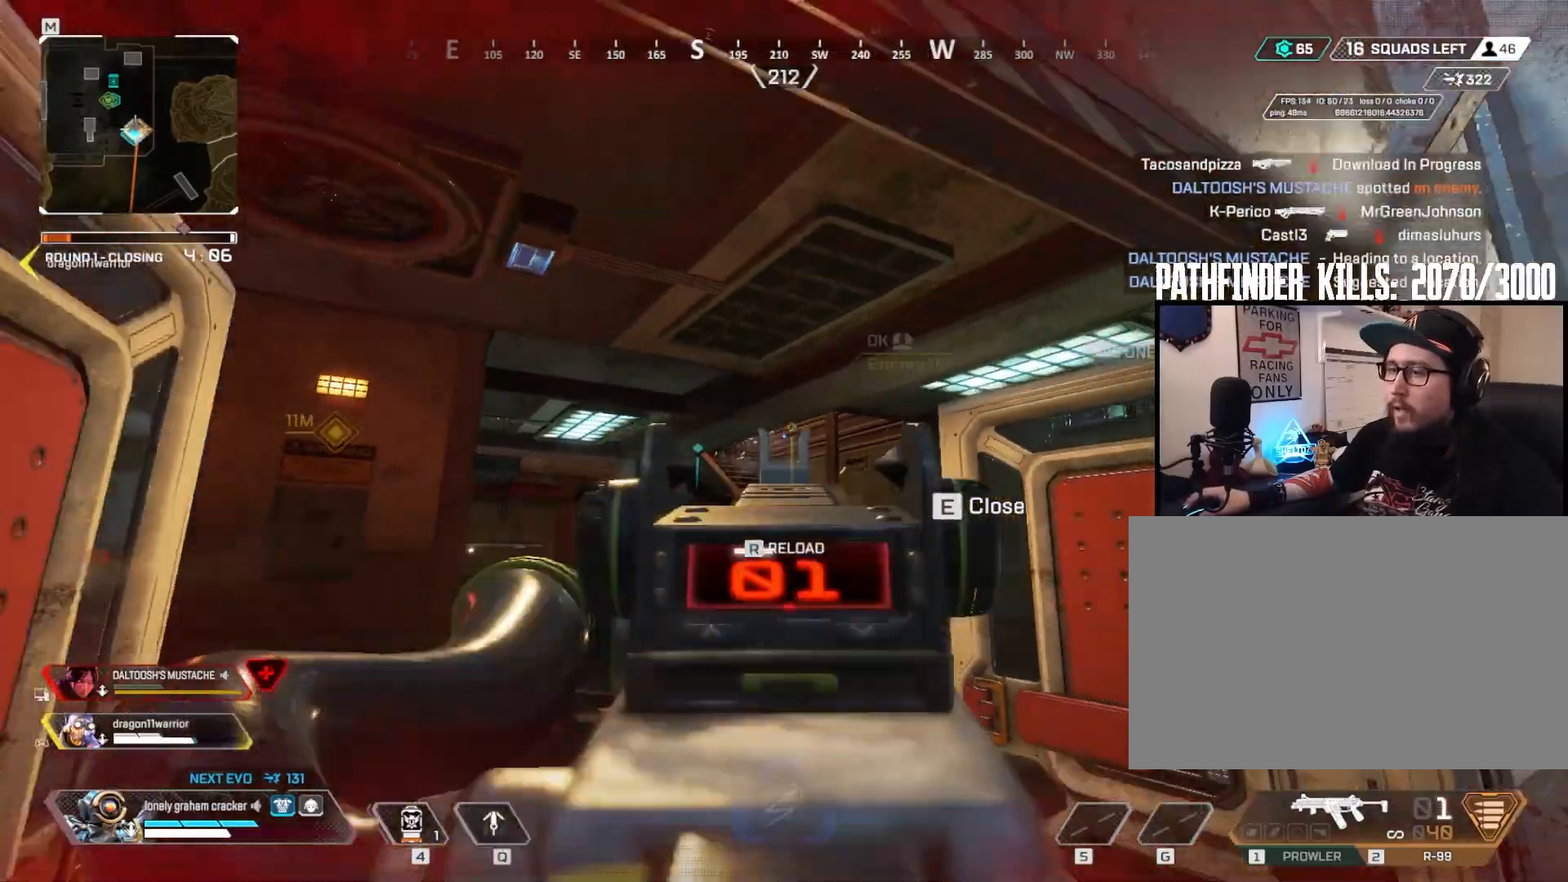
{"keys": ["a", "d"], "mouse": [], "events": [[50, "d", "down"], [50, "s", "up"], [483, "a", "down"]]}
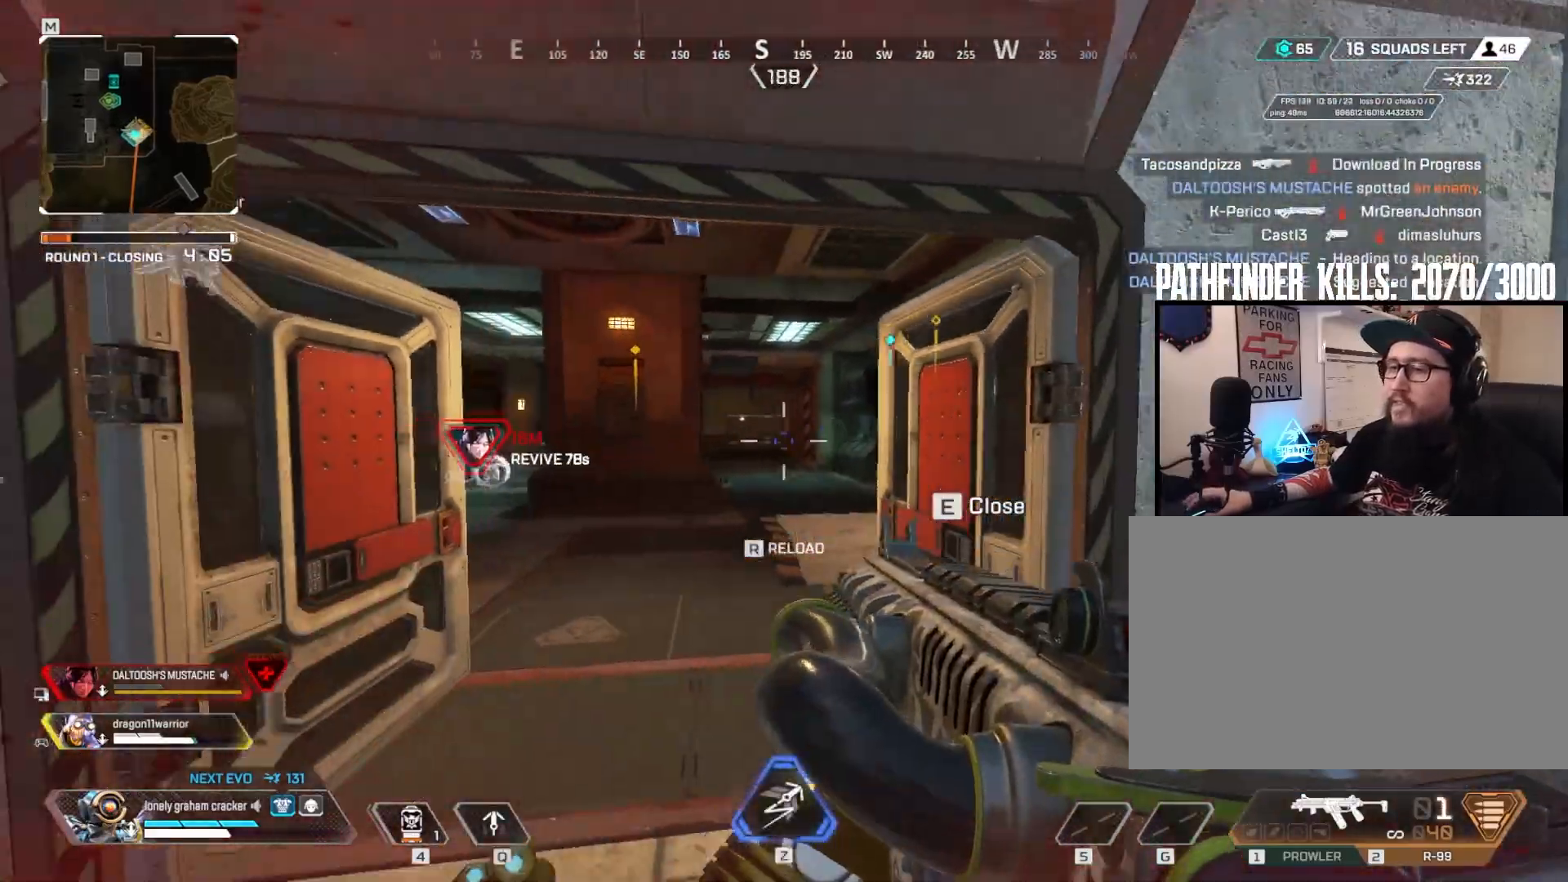
{"keys": ["d"], "mouse": [], "events": [[17, "d", "up"], [50, "r", "down"], [217, "a", "up"], [217, "r", "up"], [217, "w", "down"], [350, "d", "down"], [384, "w", "up"]]}
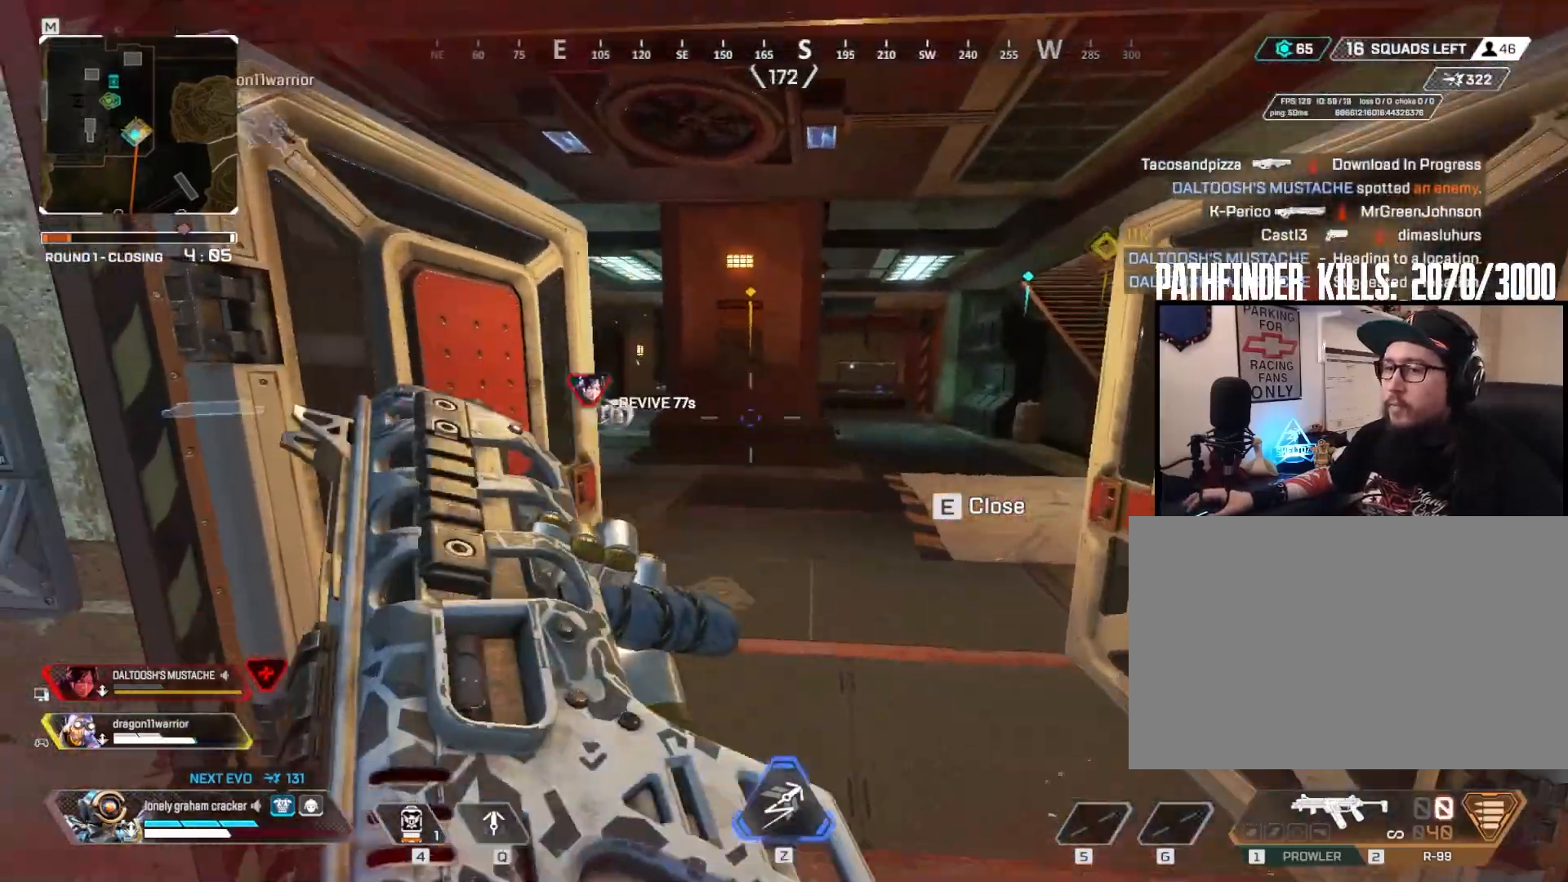
{"keys": ["a", "d"], "mouse": [], "events": [[116, "s", "down"], [216, "a", "down"], [216, "d", "up"], [400, "d", "down"], [400, "s", "up"]]}
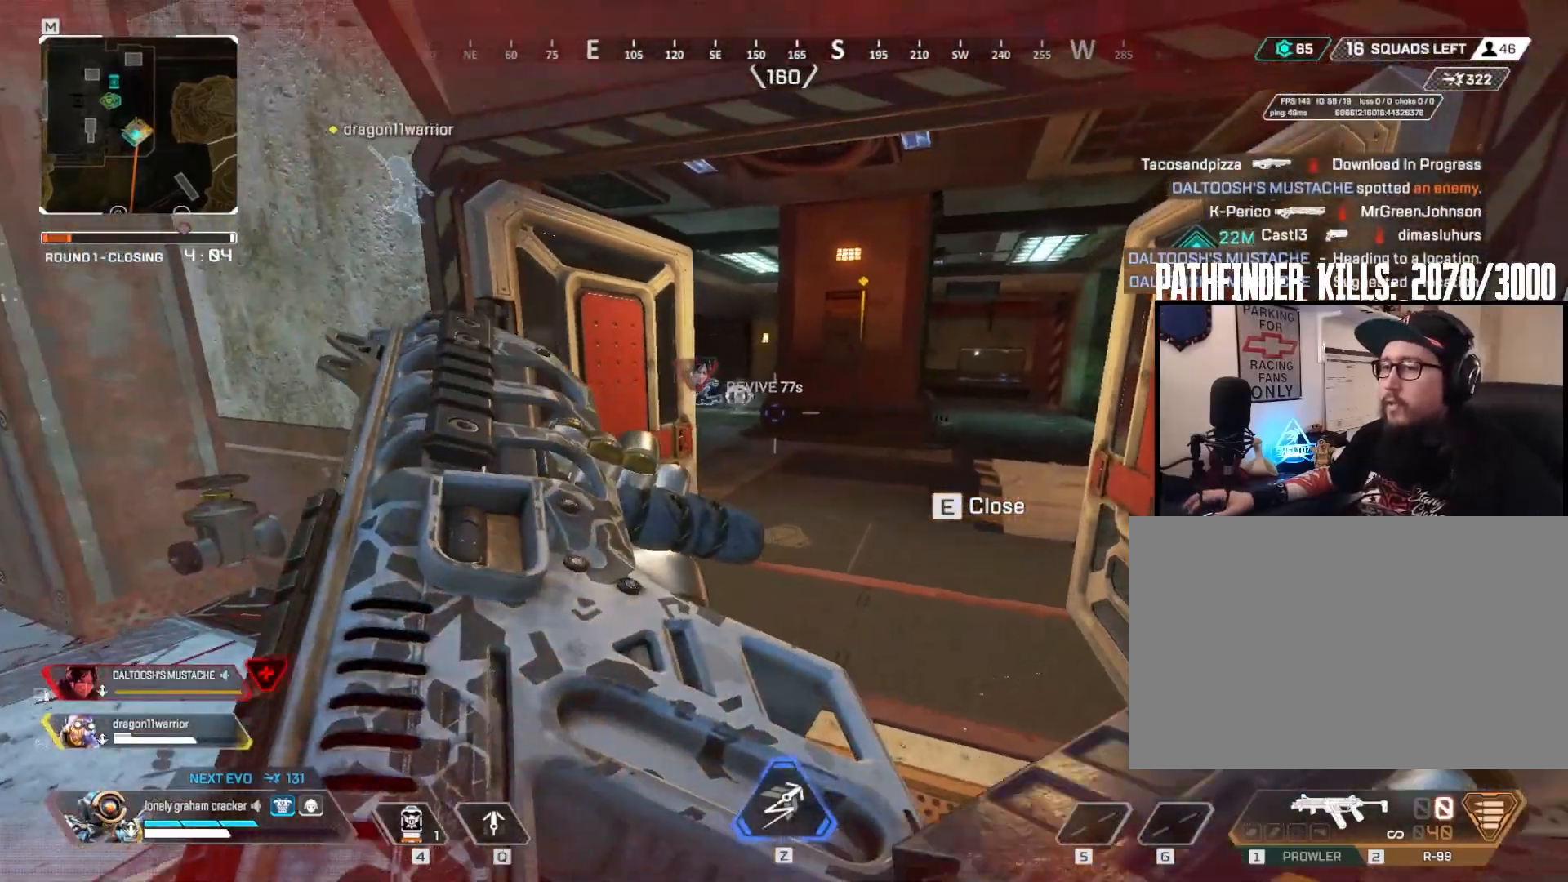
{"keys": ["shift", "w"], "mouse": [], "events": [[134, "w", "down"], [167, "d", "up"], [367, "shift", "down"], [400, "a", "up"]]}
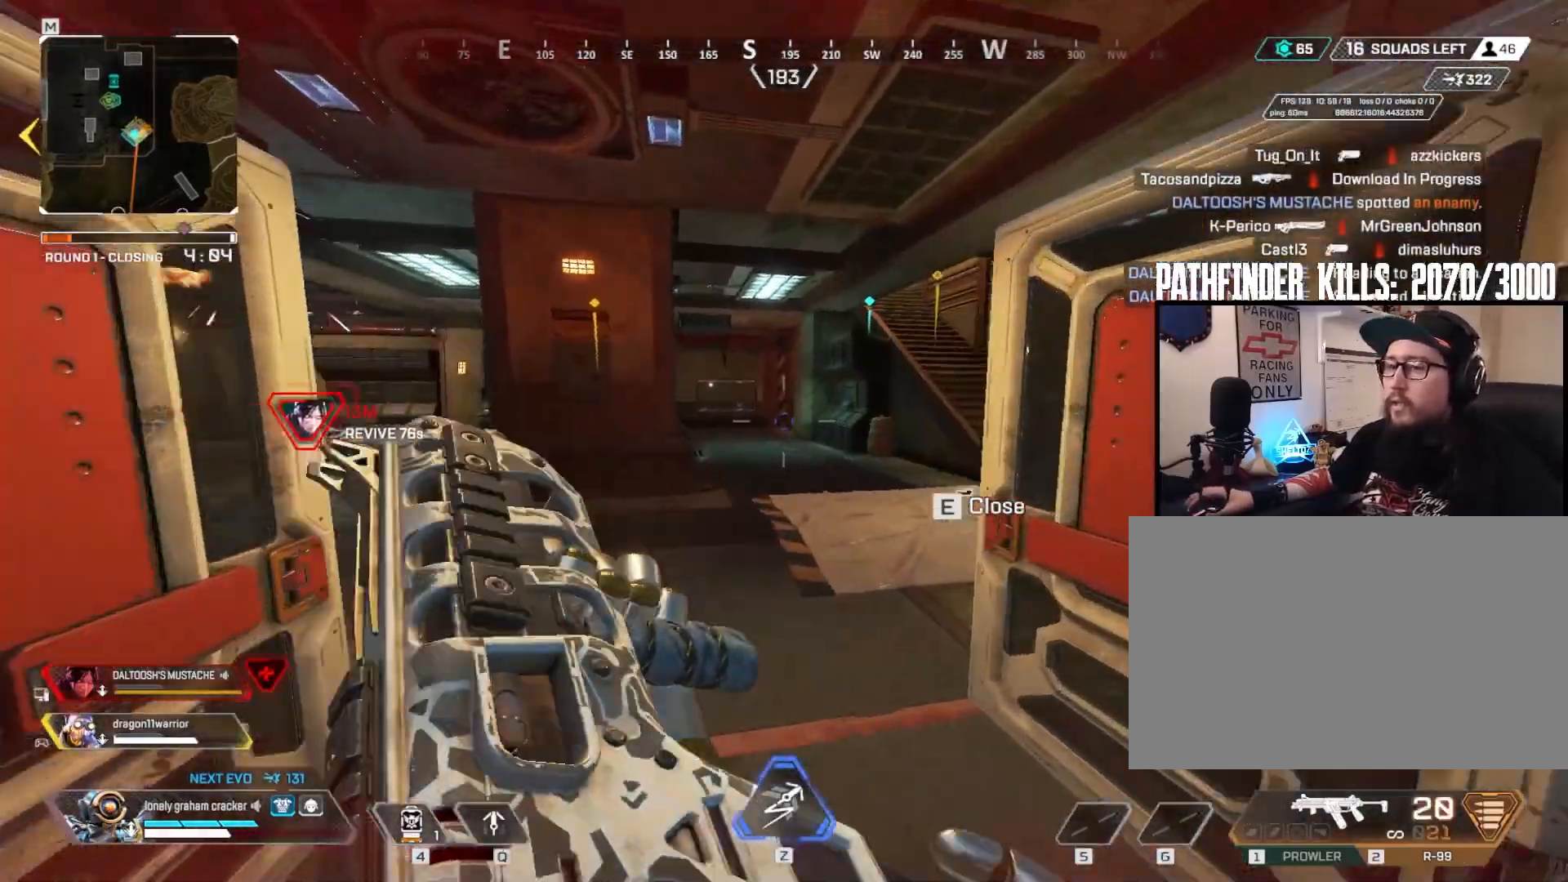
{"keys": ["w"], "mouse": [], "events": [[467, "shift", "up"]]}
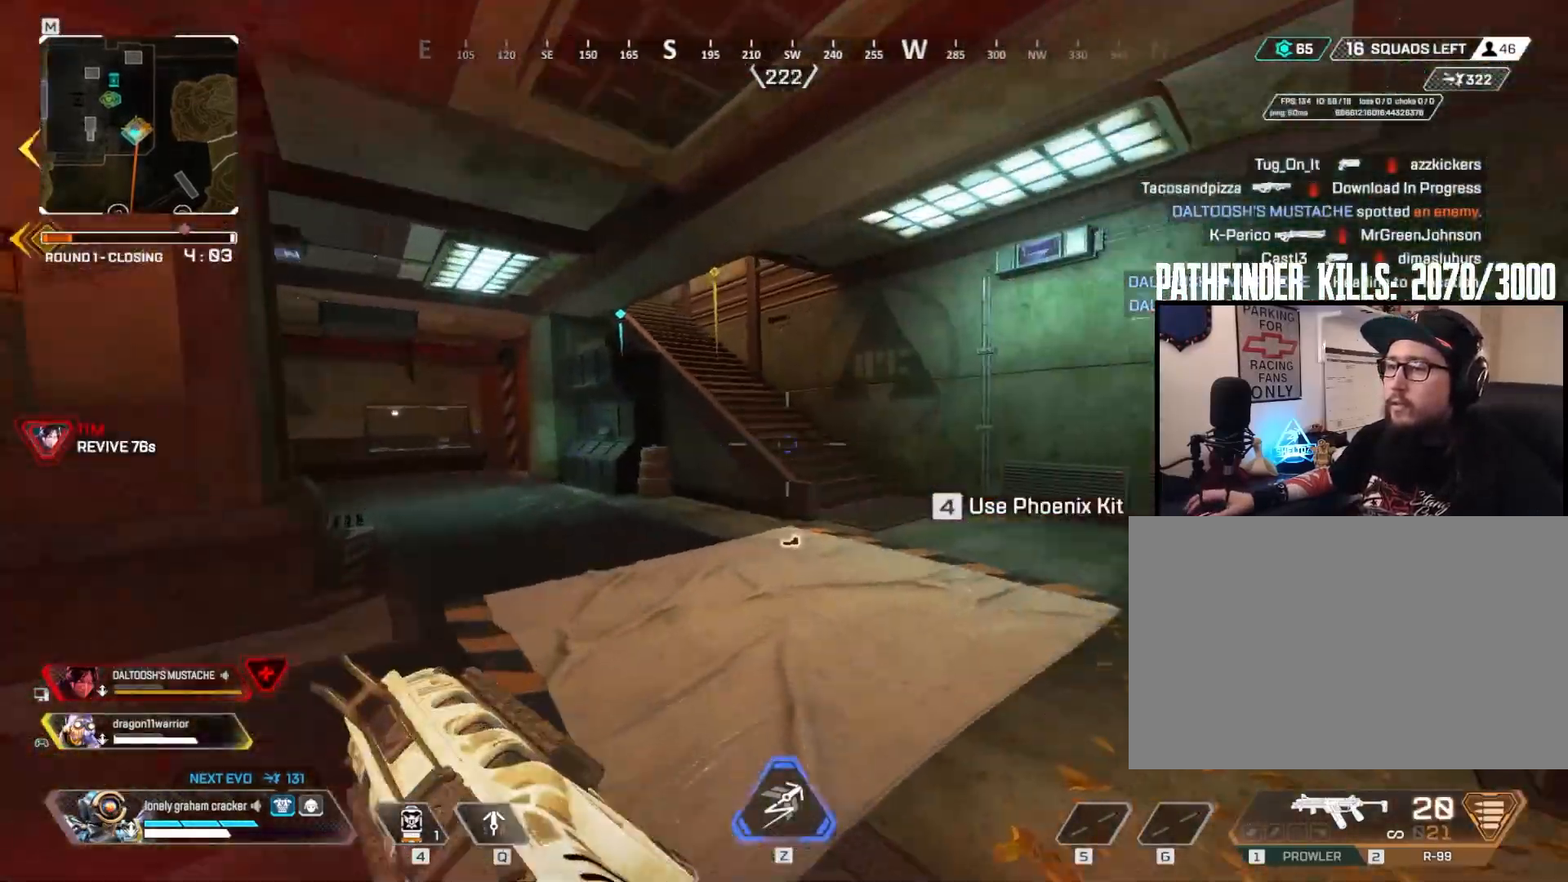
{"keys": ["ctrl", "space", "w"], "mouse": [], "events": [[100, "ctrl", "down"], [501, "space", "down"]]}
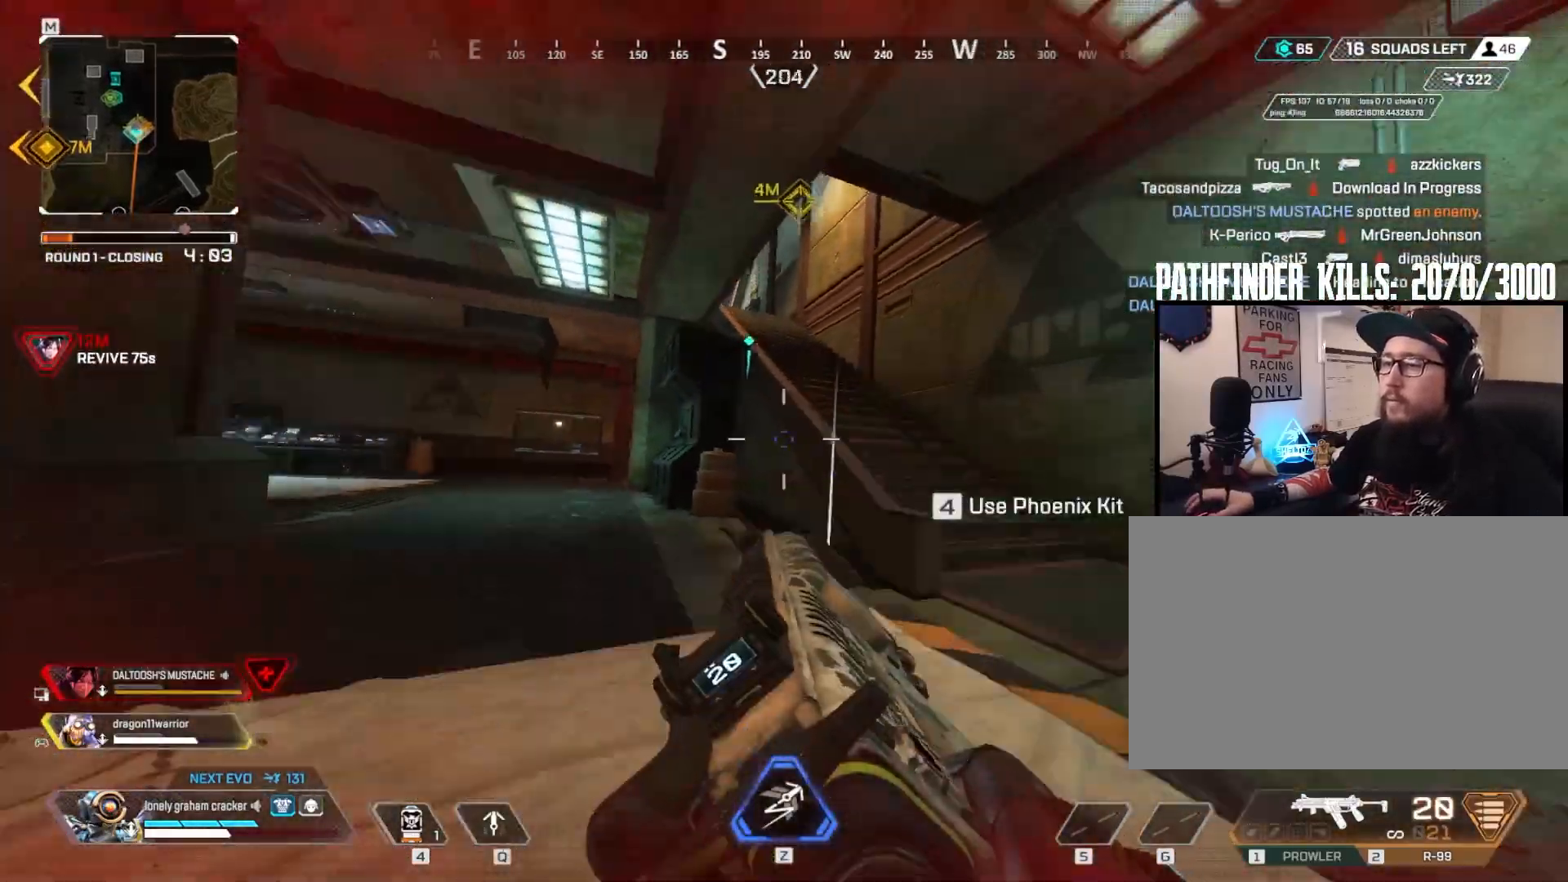
{"keys": ["d", "w"], "mouse": [], "events": [[166, "d", "down"], [166, "space", "up"], [400, "ctrl", "up"]]}
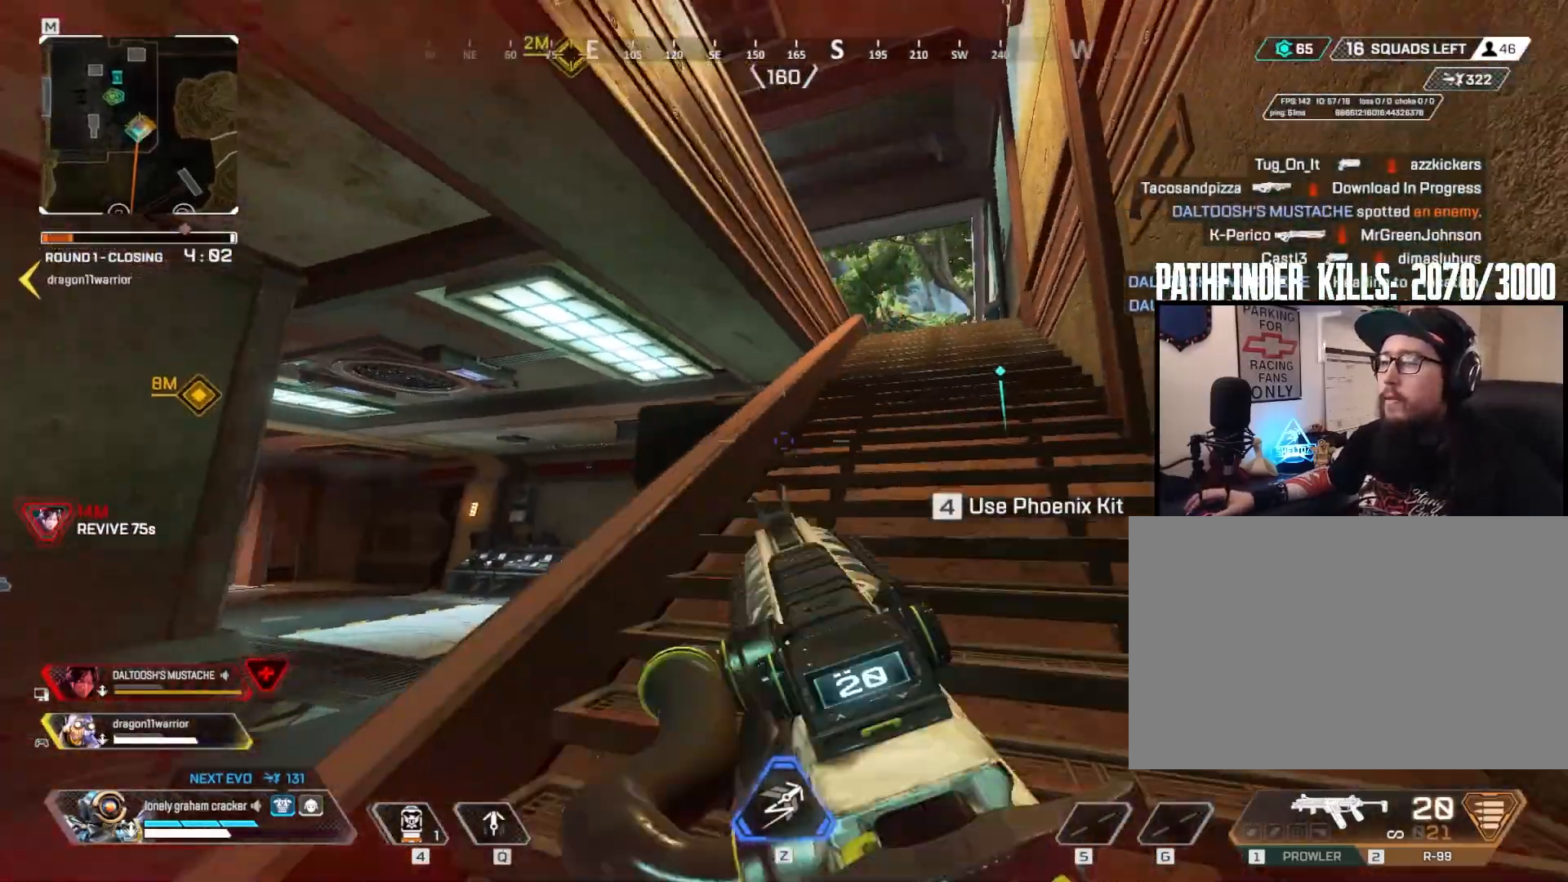
{"keys": ["d", "shift", "w"], "mouse": [], "events": [[100, "shift", "down"]]}
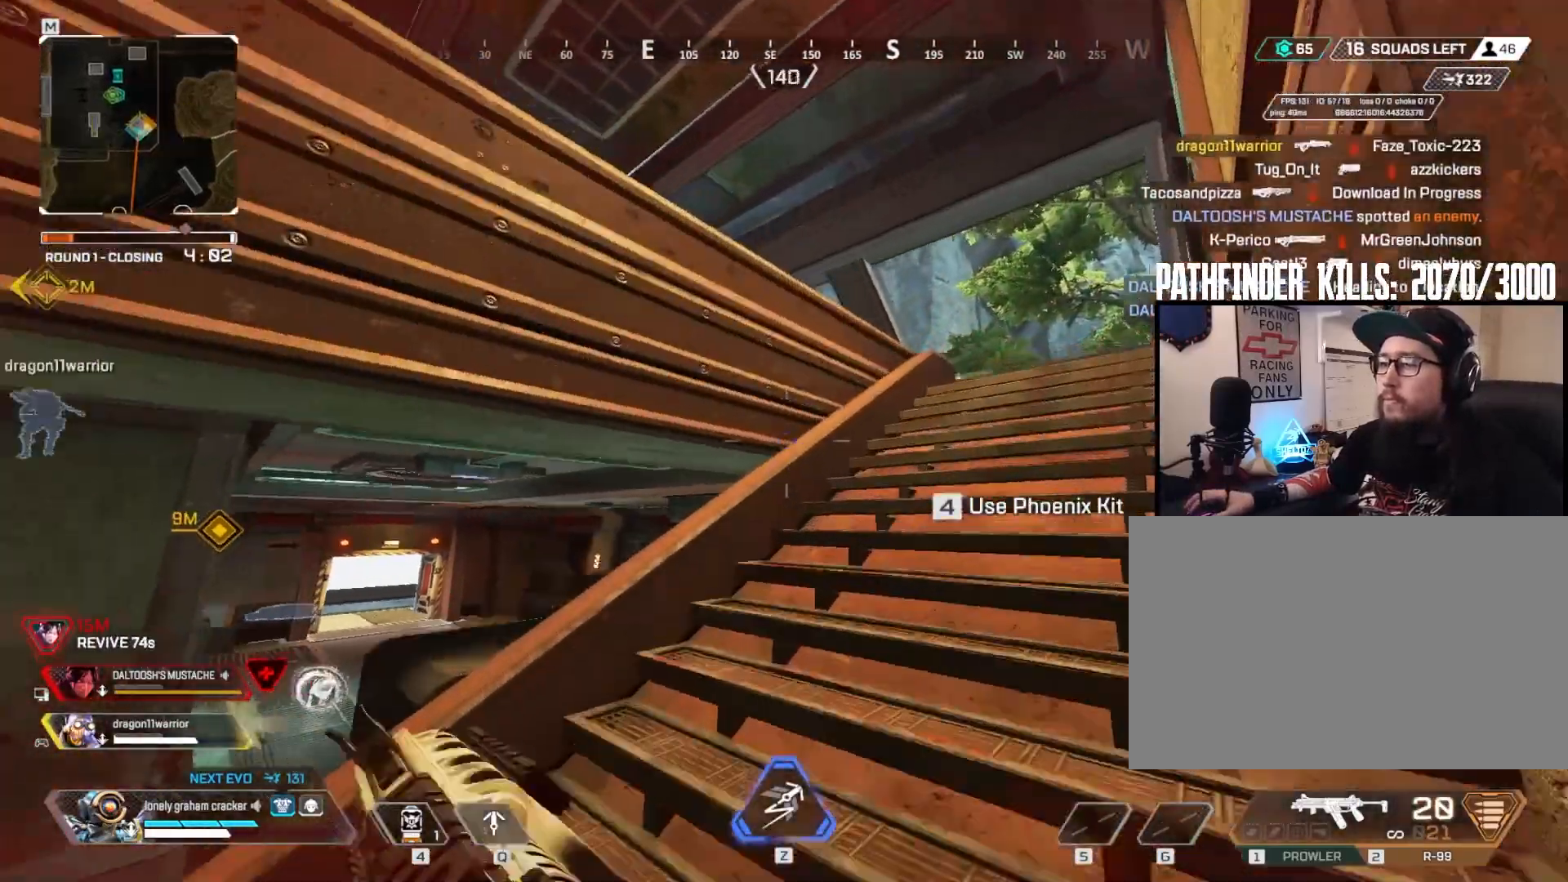
{"keys": ["d"], "mouse": []}
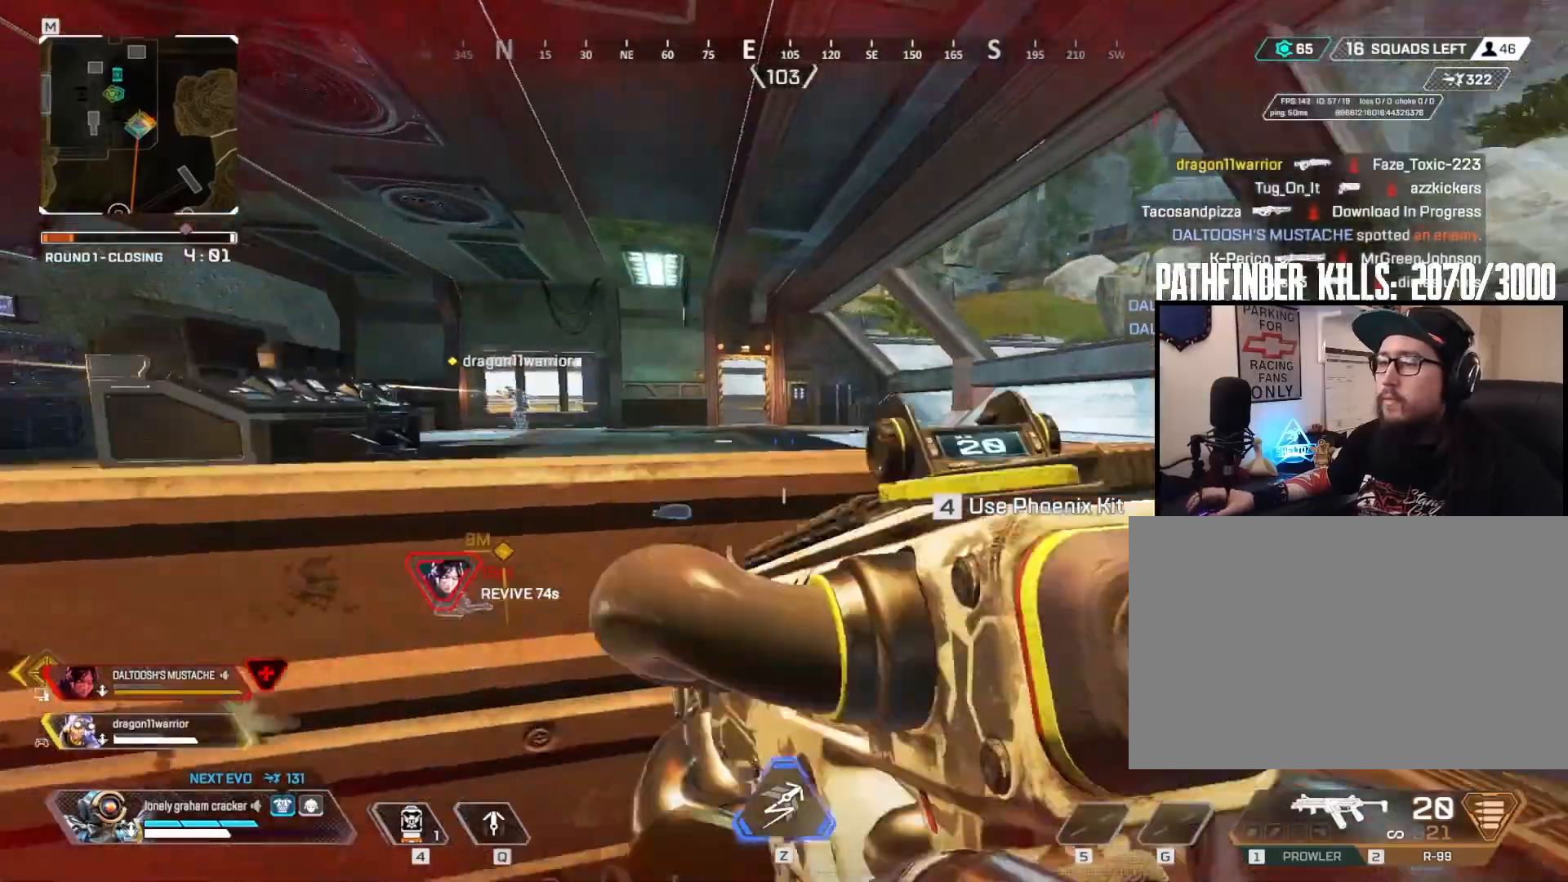
{"keys": ["a", "s"], "mouse": [], "events": [[100, "shift", "down"], [167, "shift", "up"], [234, "s", "down"], [300, "s", "up"], [400, "s", "down"], [501, "a", "down"], [501, "d", "up"]]}
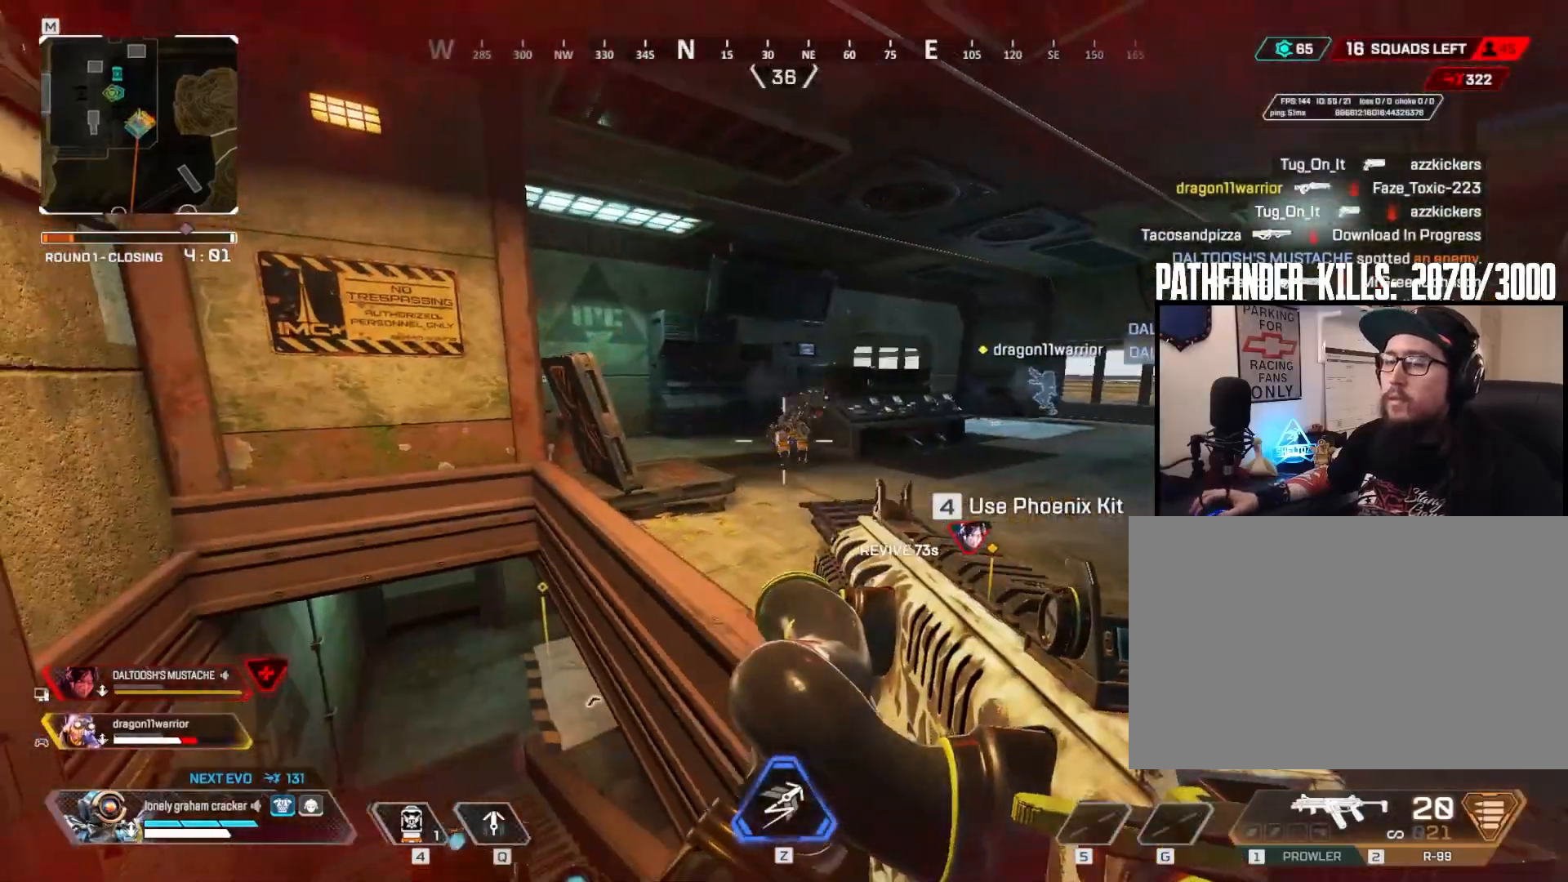
{"keys": ["a"], "mouse": ["left", "right"], "events": [[100, "mouse_right", "down"], [200, "d", "down"], [200, "s", "up"], [233, "a", "up"], [333, "mouse_left", "down"], [433, "a", "down"], [433, "d", "up"]]}
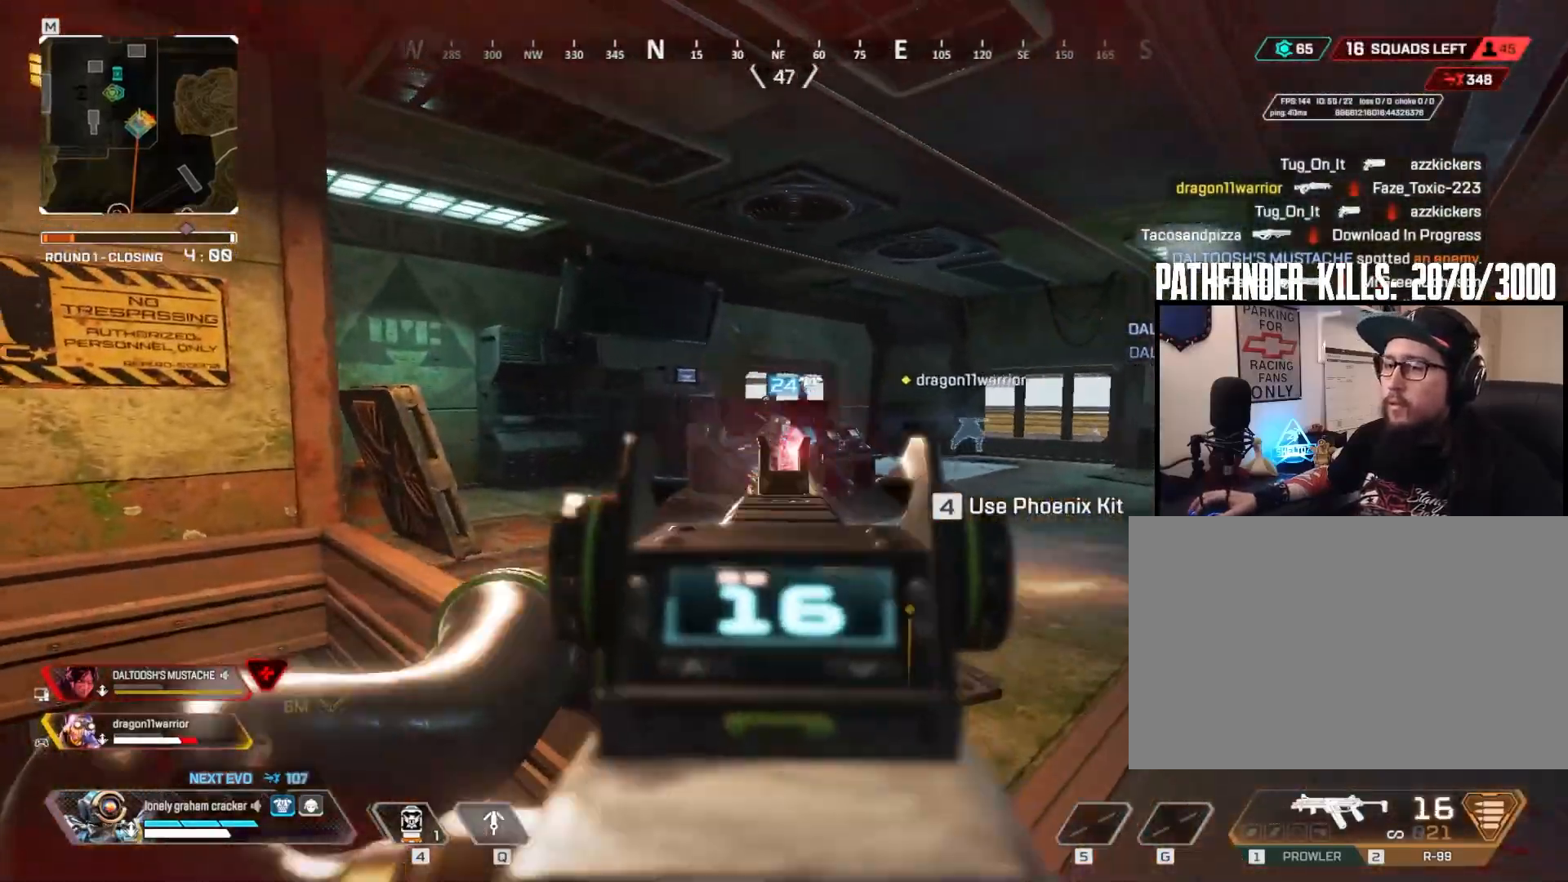
{"keys": ["a"], "mouse": ["left", "right"], "events": [[200, "a", "up"], [200, "d", "down"], [267, "w", "down"], [300, "a", "down"], [300, "d", "up"], [334, "w", "up"]]}
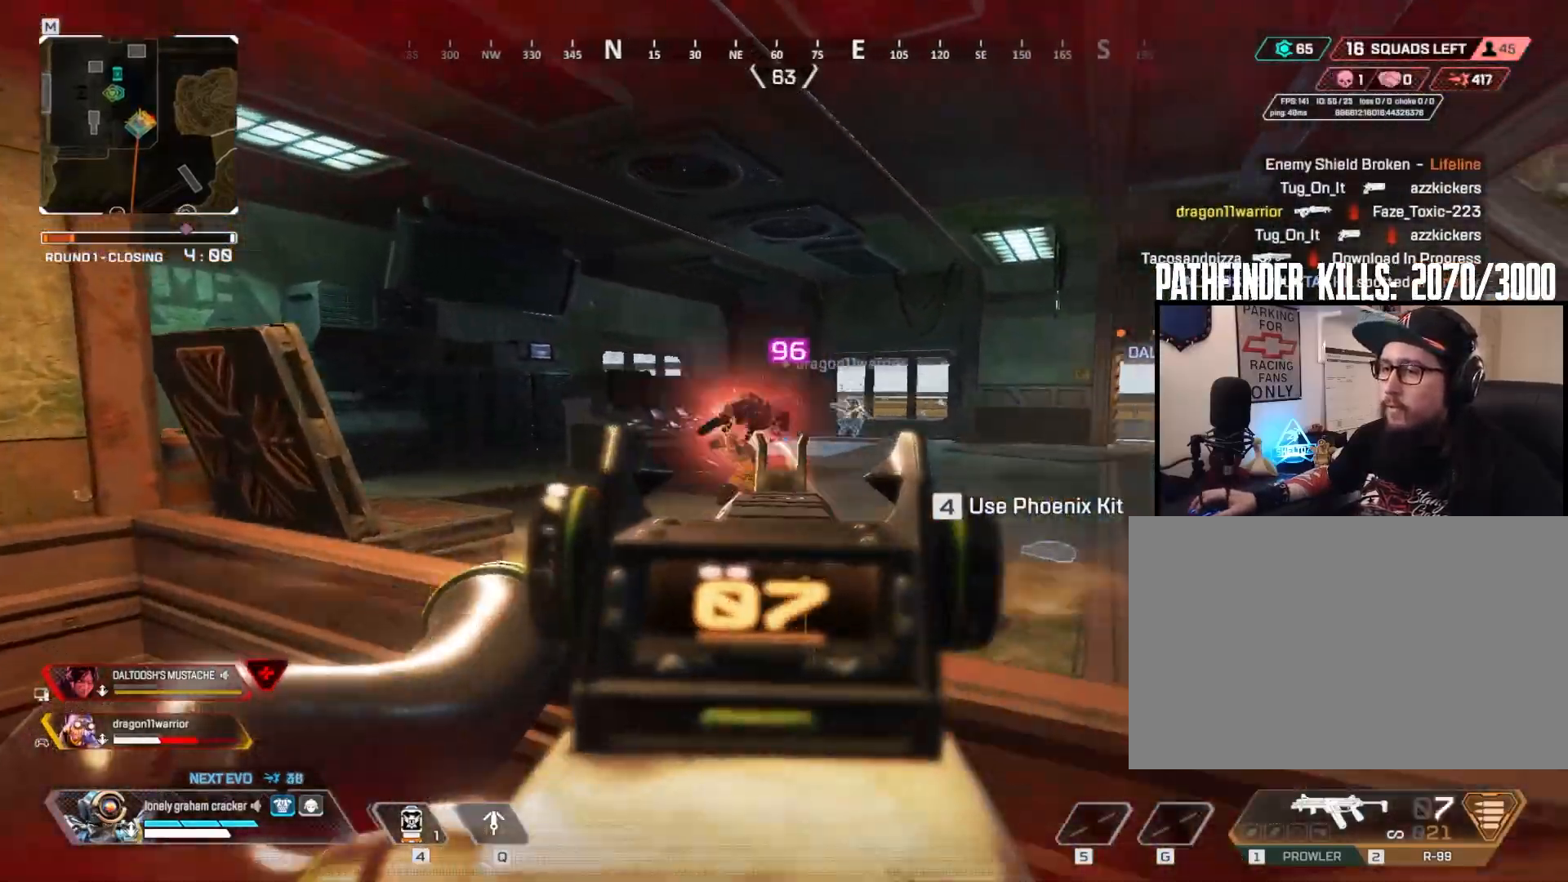
{"keys": ["d"], "mouse": [], "events": [[166, "1", "down"], [233, "1", "up"], [233, "ctrl", "down"], [233, "mouse_left", "up"], [233, "mouse_right", "up"], [367, "a", "up"], [367, "d", "down"], [400, "ctrl", "up"]]}
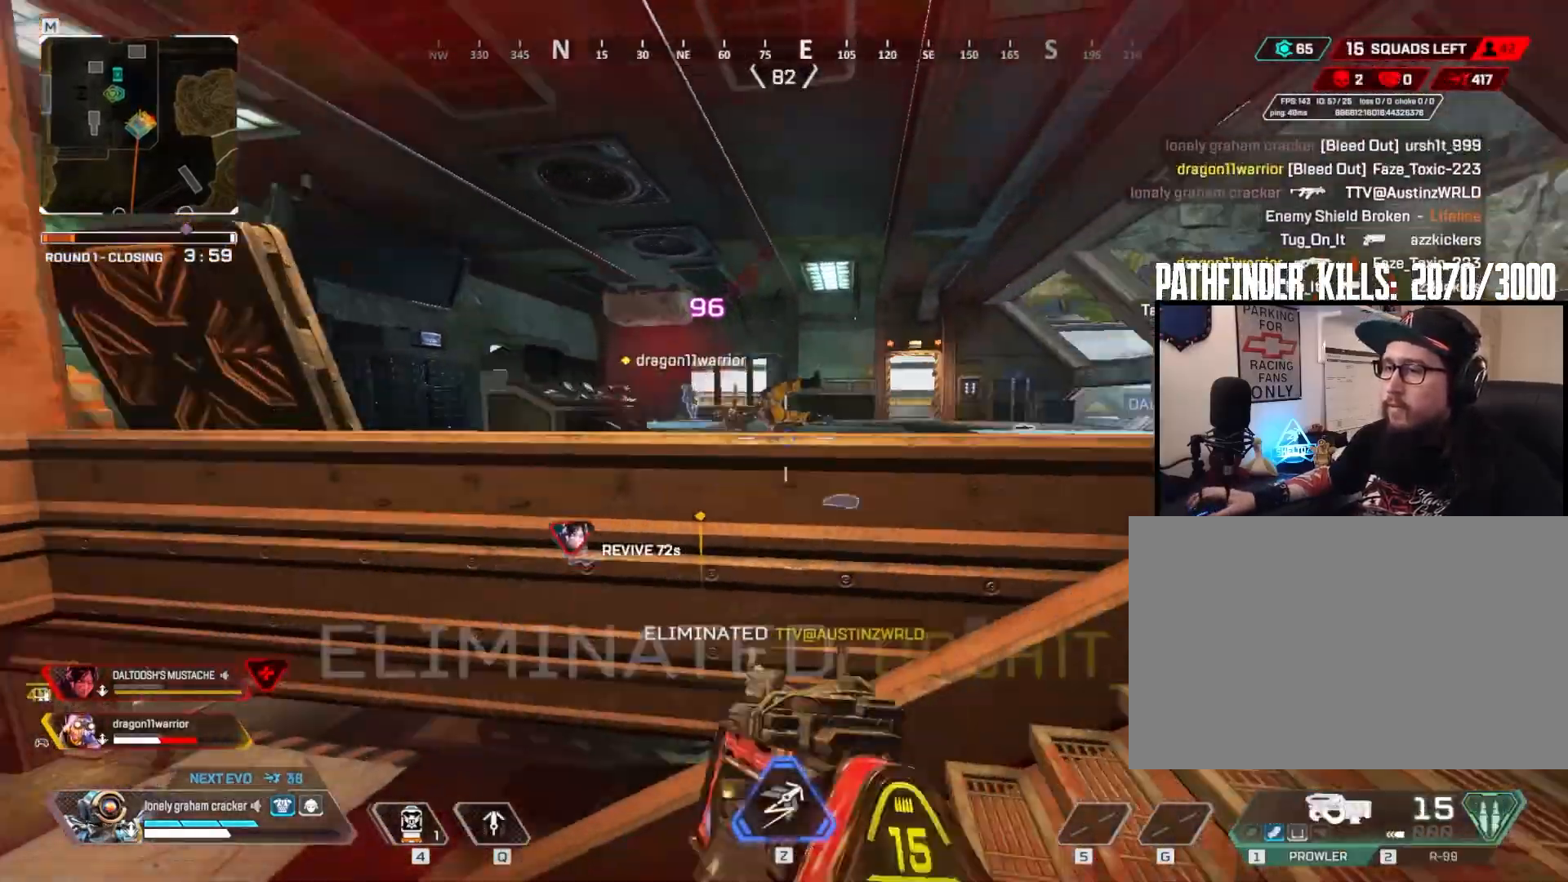
{"keys": ["shift", "w"], "mouse": [], "events": [[200, "w", "down"], [234, "d", "up"], [334, "shift", "down"], [367, "r", "down"], [434, "r", "up"]]}
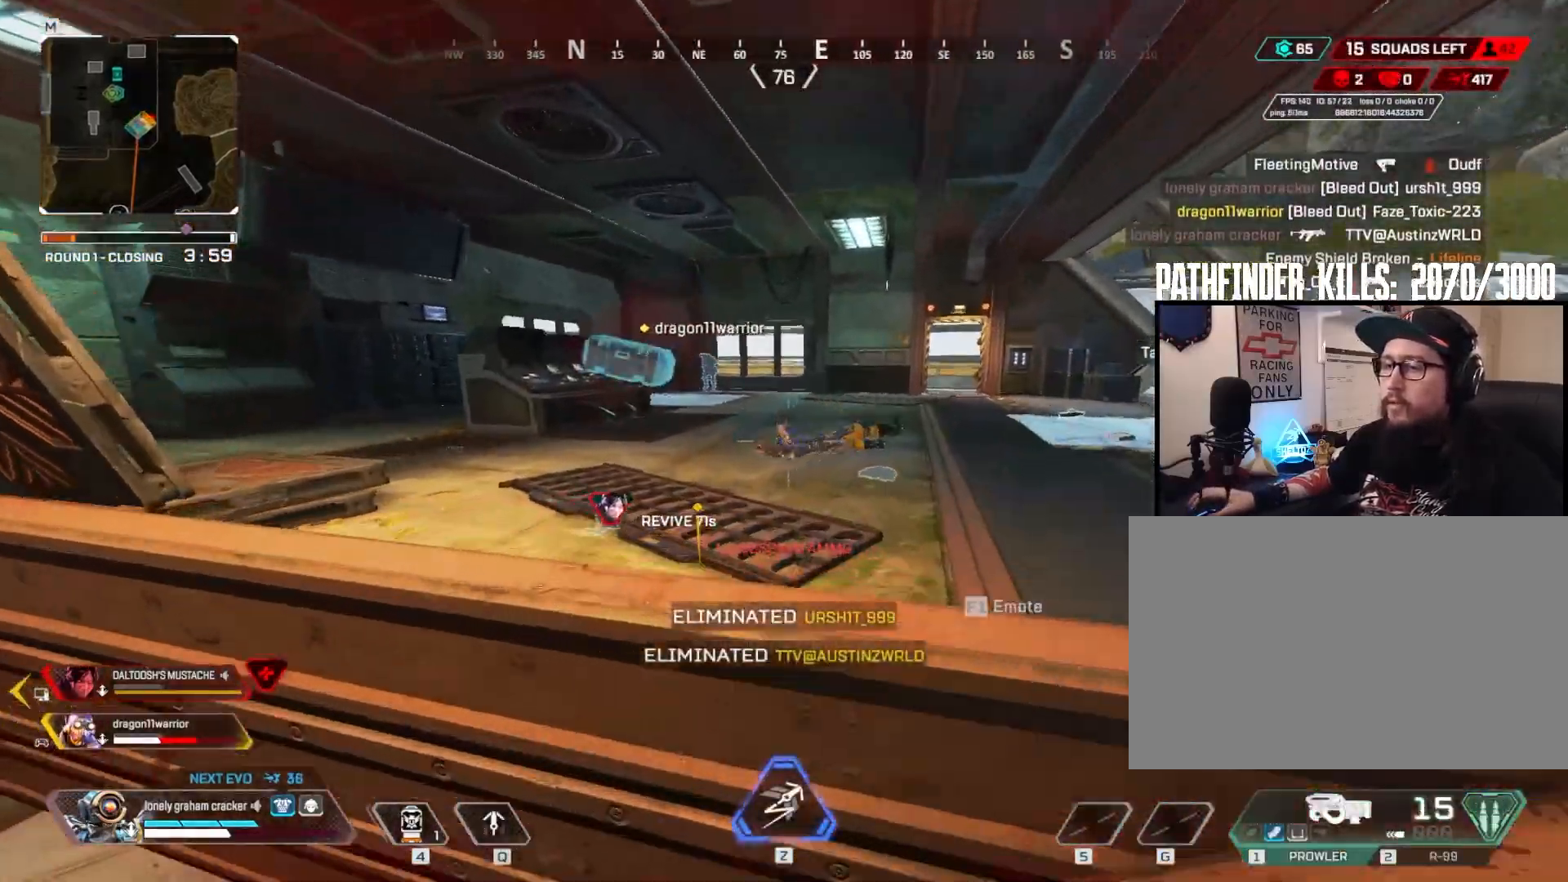
{"keys": ["shift", "w"], "mouse": [], "events": [[166, "v", "down"], [200, "space", "down"], [200, "v", "up"], [400, "space", "up"]]}
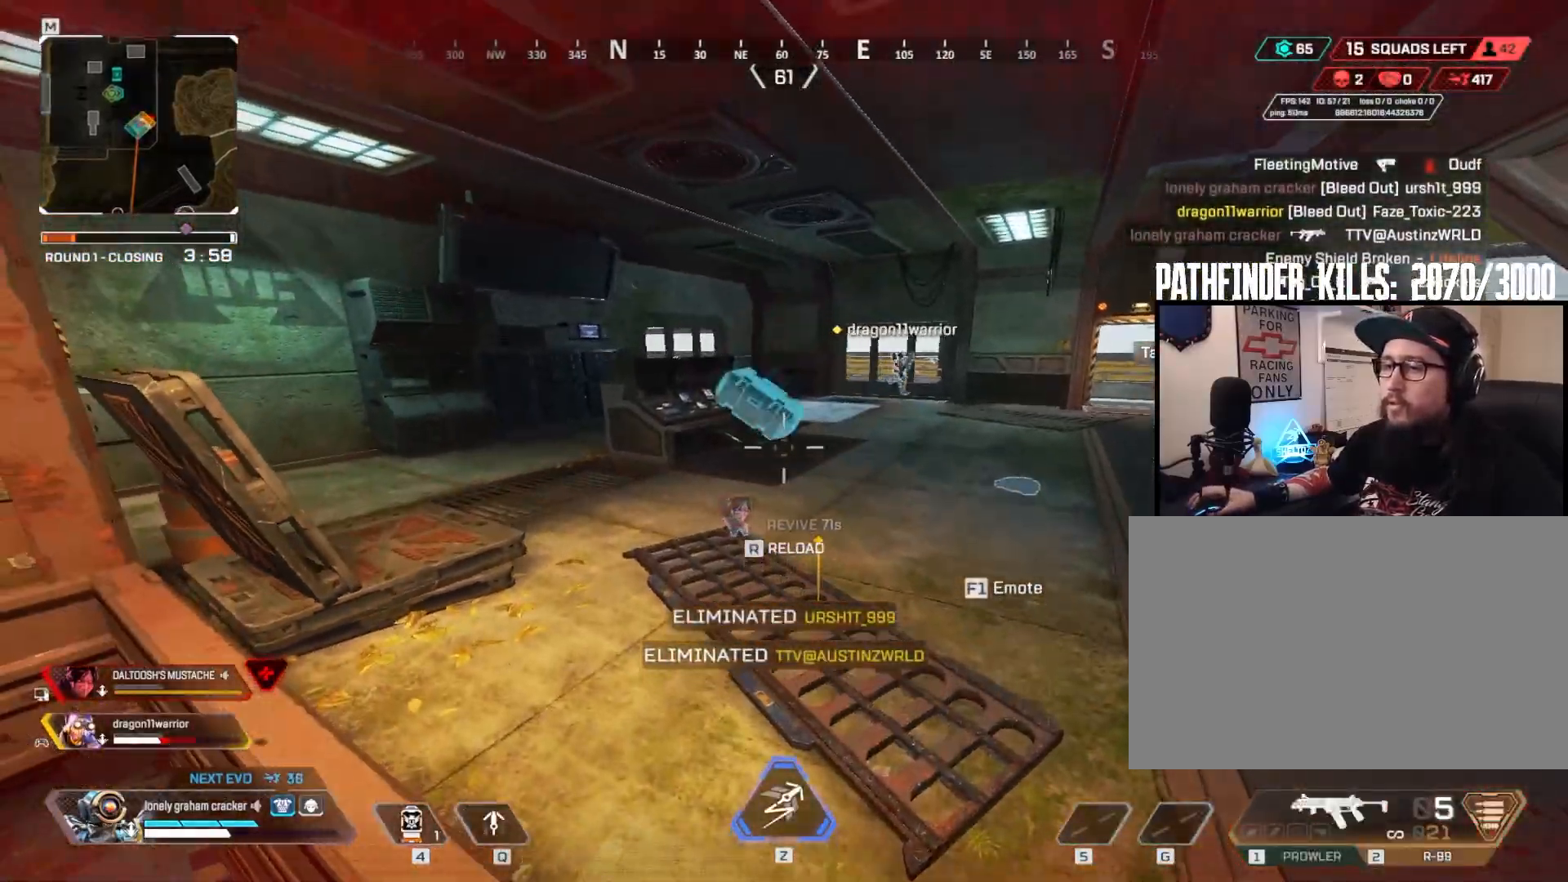
{"keys": ["a", "shift", "w"], "mouse": [], "events": [[33, "a", "down"], [33, "shift", "up"], [167, "s", "down"], [200, "s", "up"], [234, "w", "up"], [367, "w", "down"], [400, "shift", "down"]]}
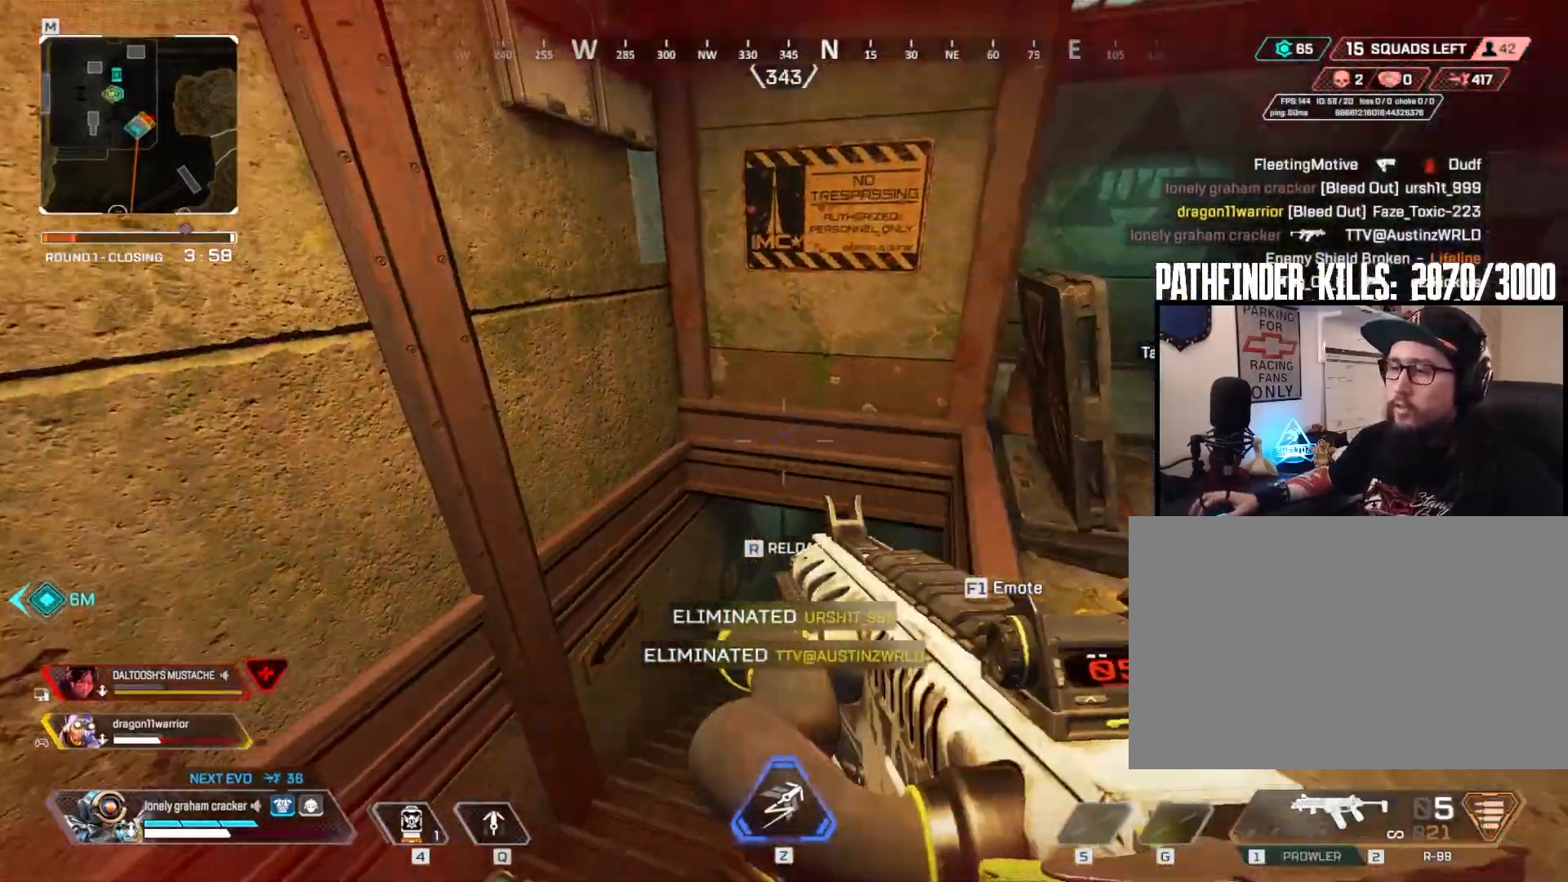
{"keys": ["w"], "mouse": [], "events": [[33, "a", "up"], [200, "shift", "up"], [333, "2", "down"], [433, "2", "up"]]}
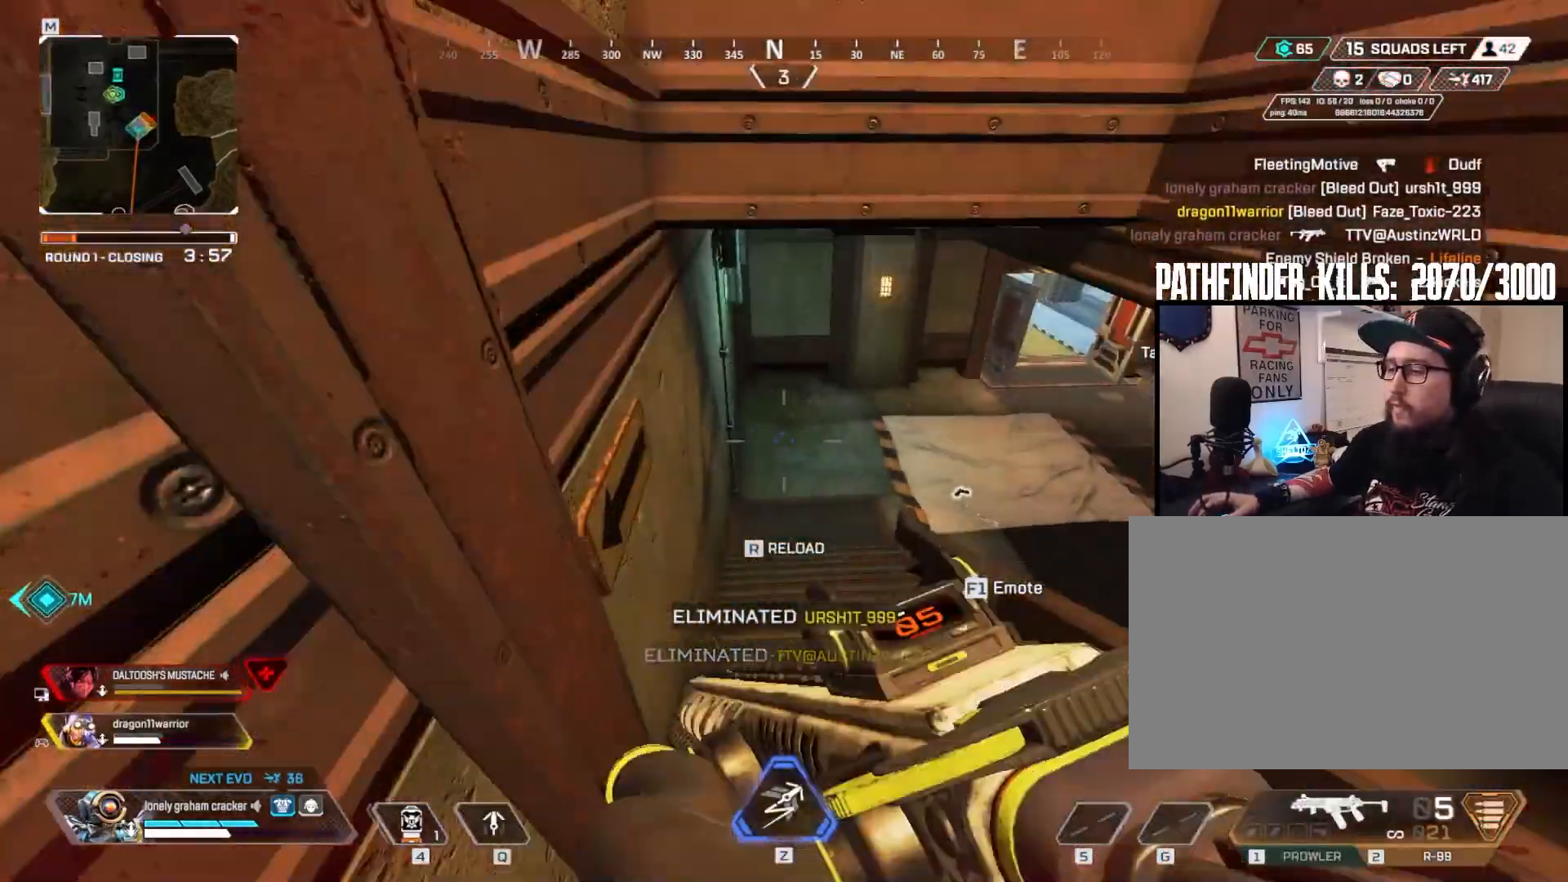
{"keys": ["shift", "w"], "mouse": [], "events": [[100, "shift", "down"], [167, "r", "down"], [234, "r", "up"]]}
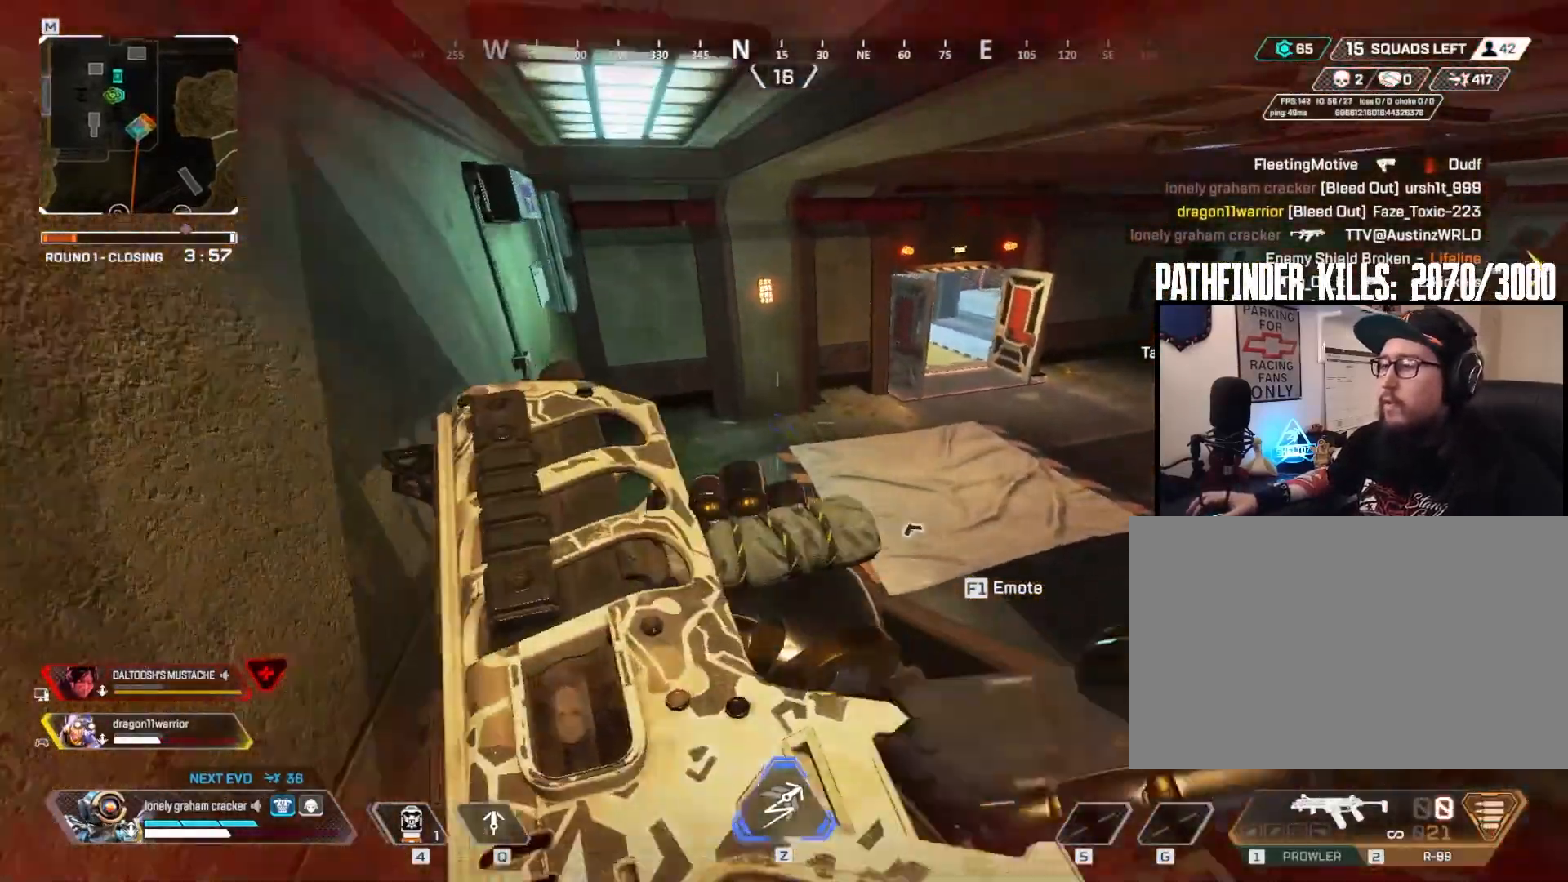
{"keys": ["shift", "w"], "mouse": [], "events": []}